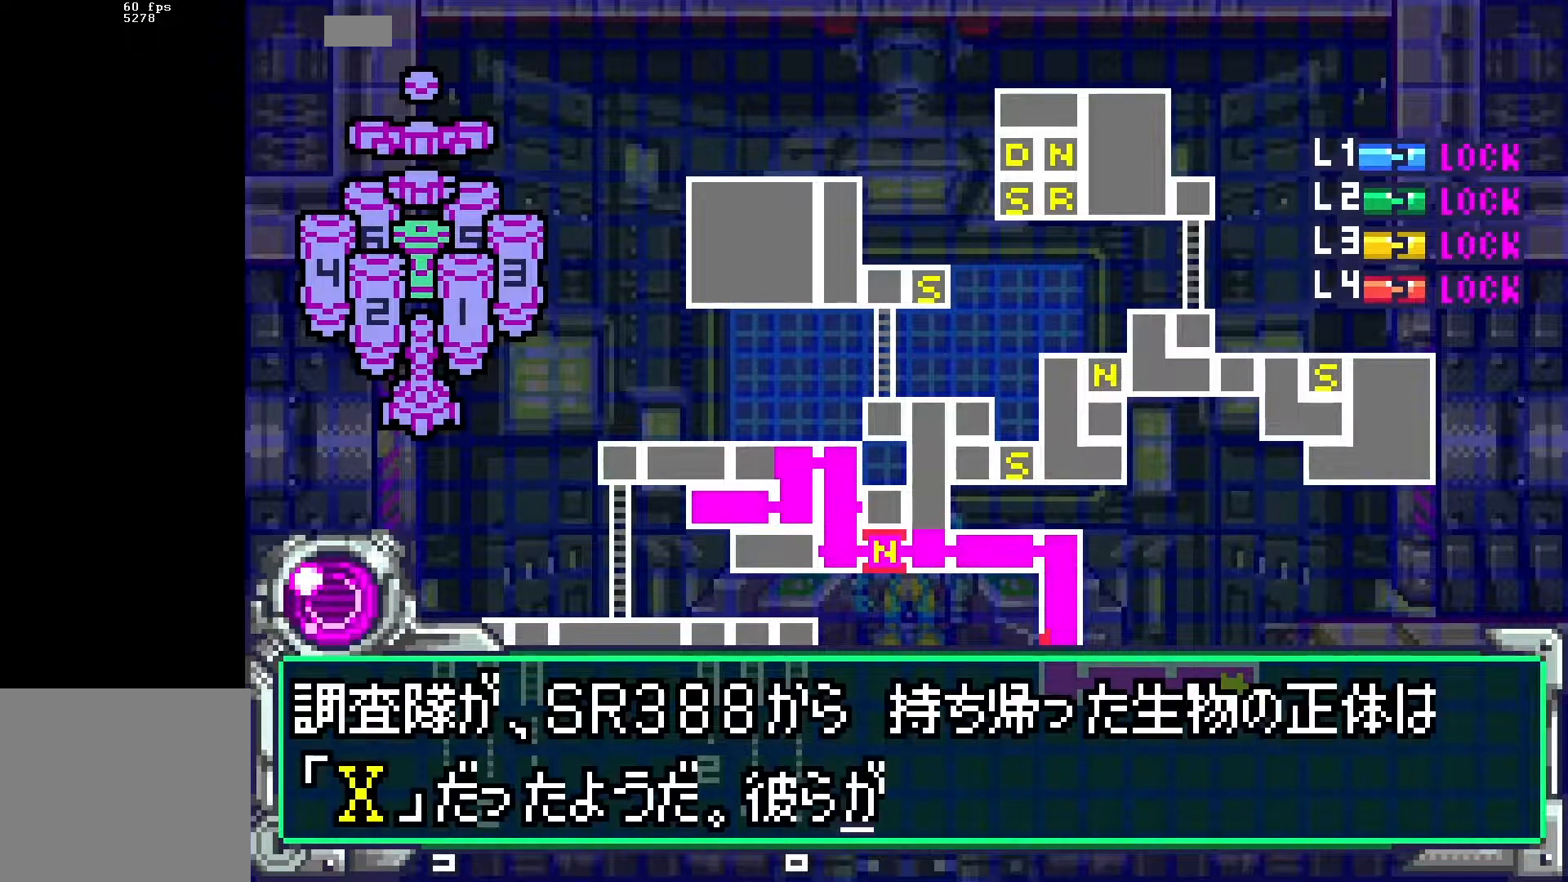
Gameplay with a controller (Xbox layout); each line is a JSON object with the inputs held at the frame after it. "events" lists button and stick changes between this image and that frame as [ms after this image, input, new state], when the widget could be followed in between. Not read: left_stick right_stick.
{"buttons": ["DPAD_DOWN"], "events": [[267, "B", "down"], [300, "DPAD_DOWN", "up"], [350, "B", "up"], [400, "DPAD_DOWN", "down"]]}
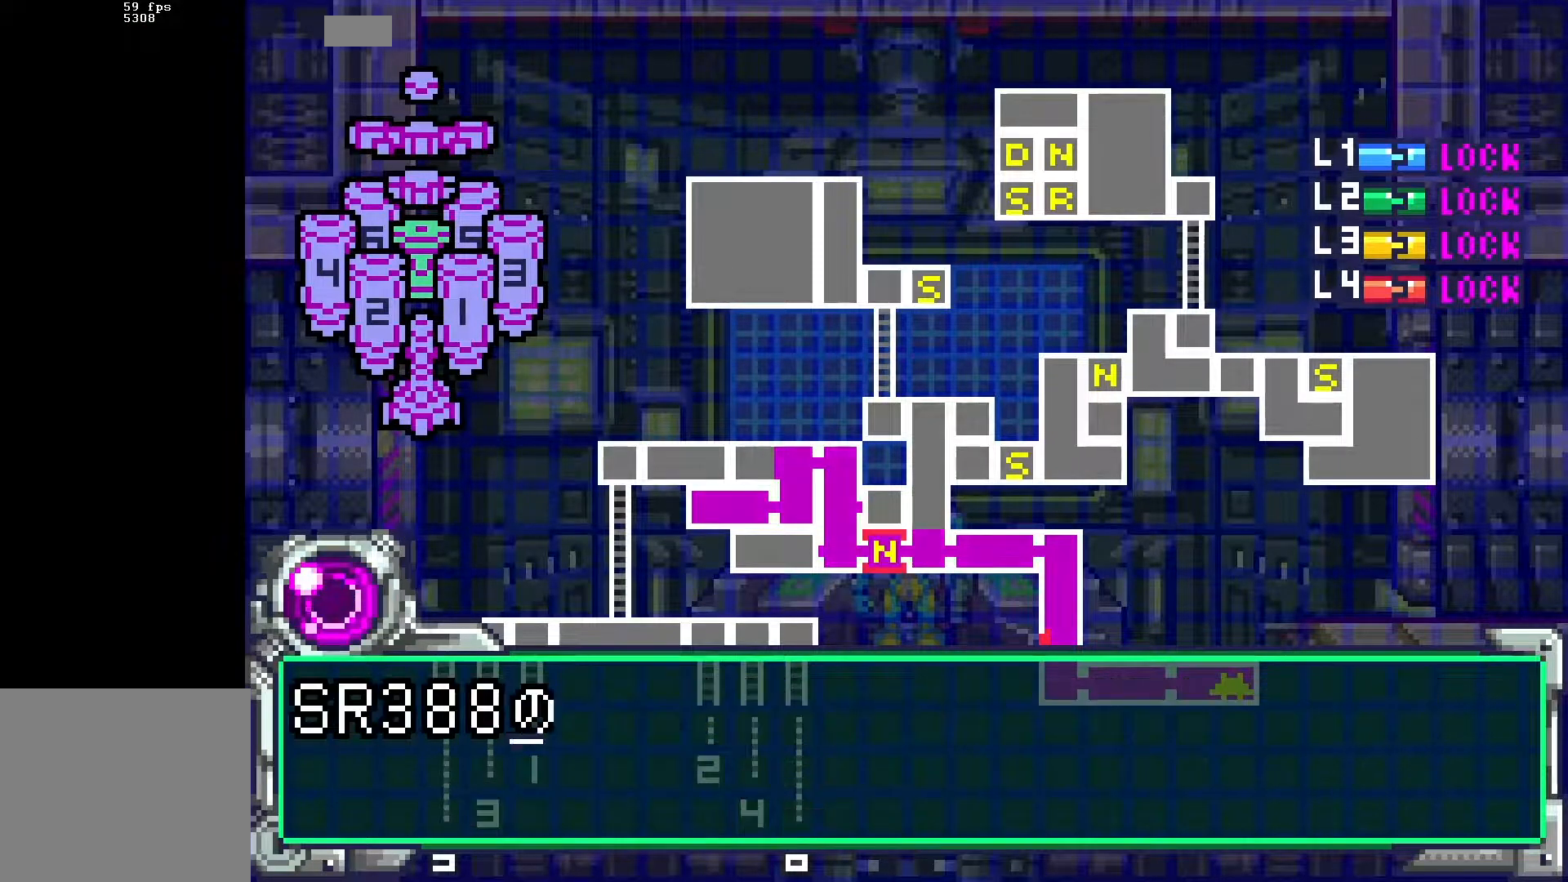
{"buttons": ["DPAD_DOWN"], "events": []}
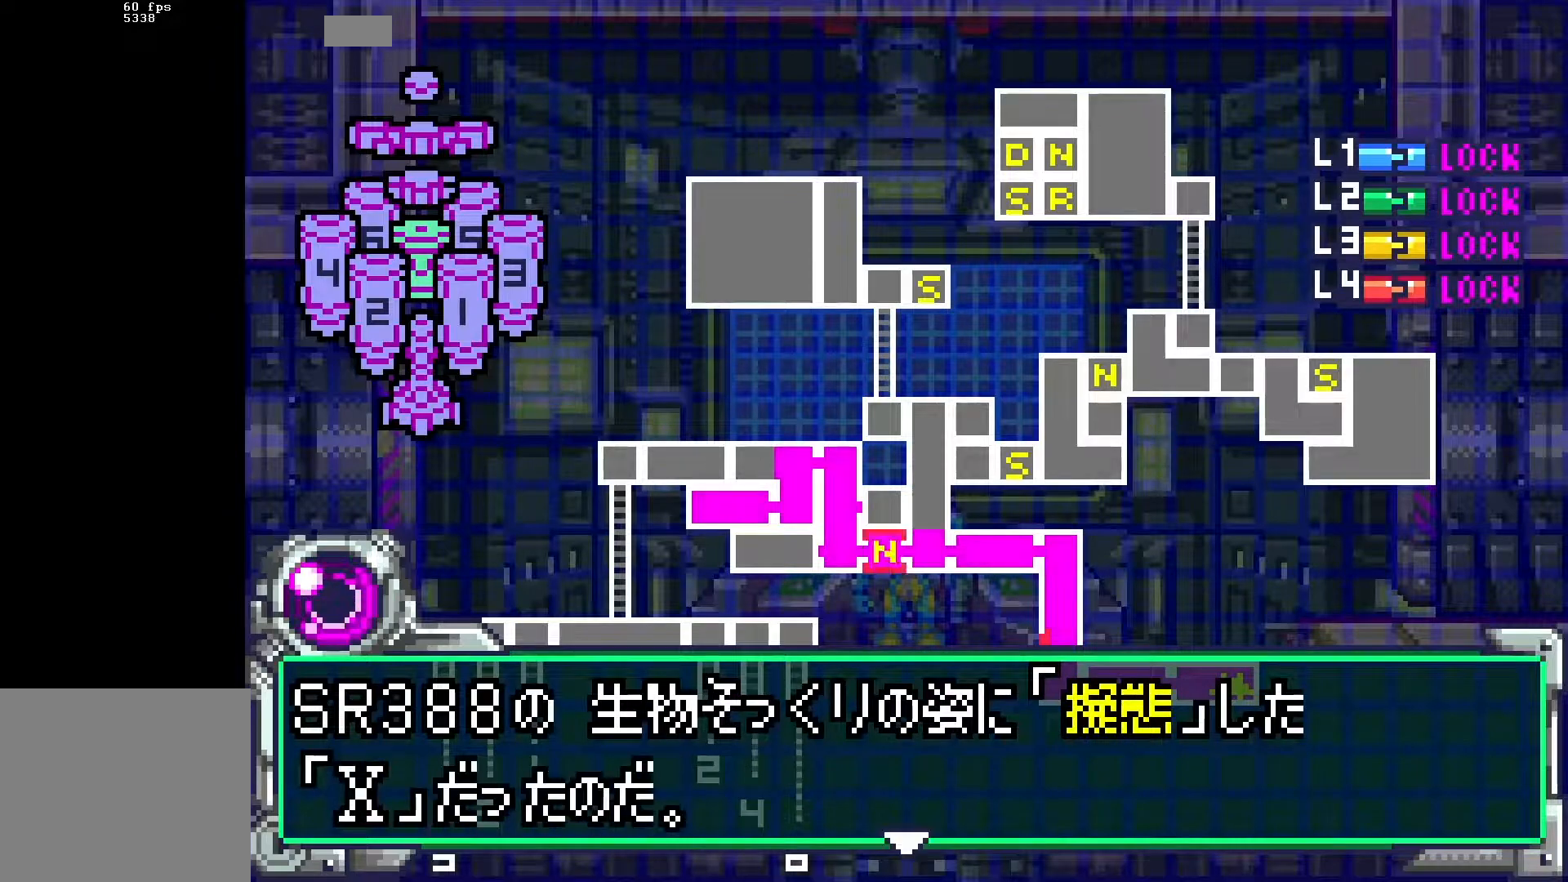
{"buttons": ["DPAD_DOWN"], "events": [[267, "B", "down"], [300, "DPAD_DOWN", "up"], [350, "B", "up"], [417, "DPAD_DOWN", "down"]]}
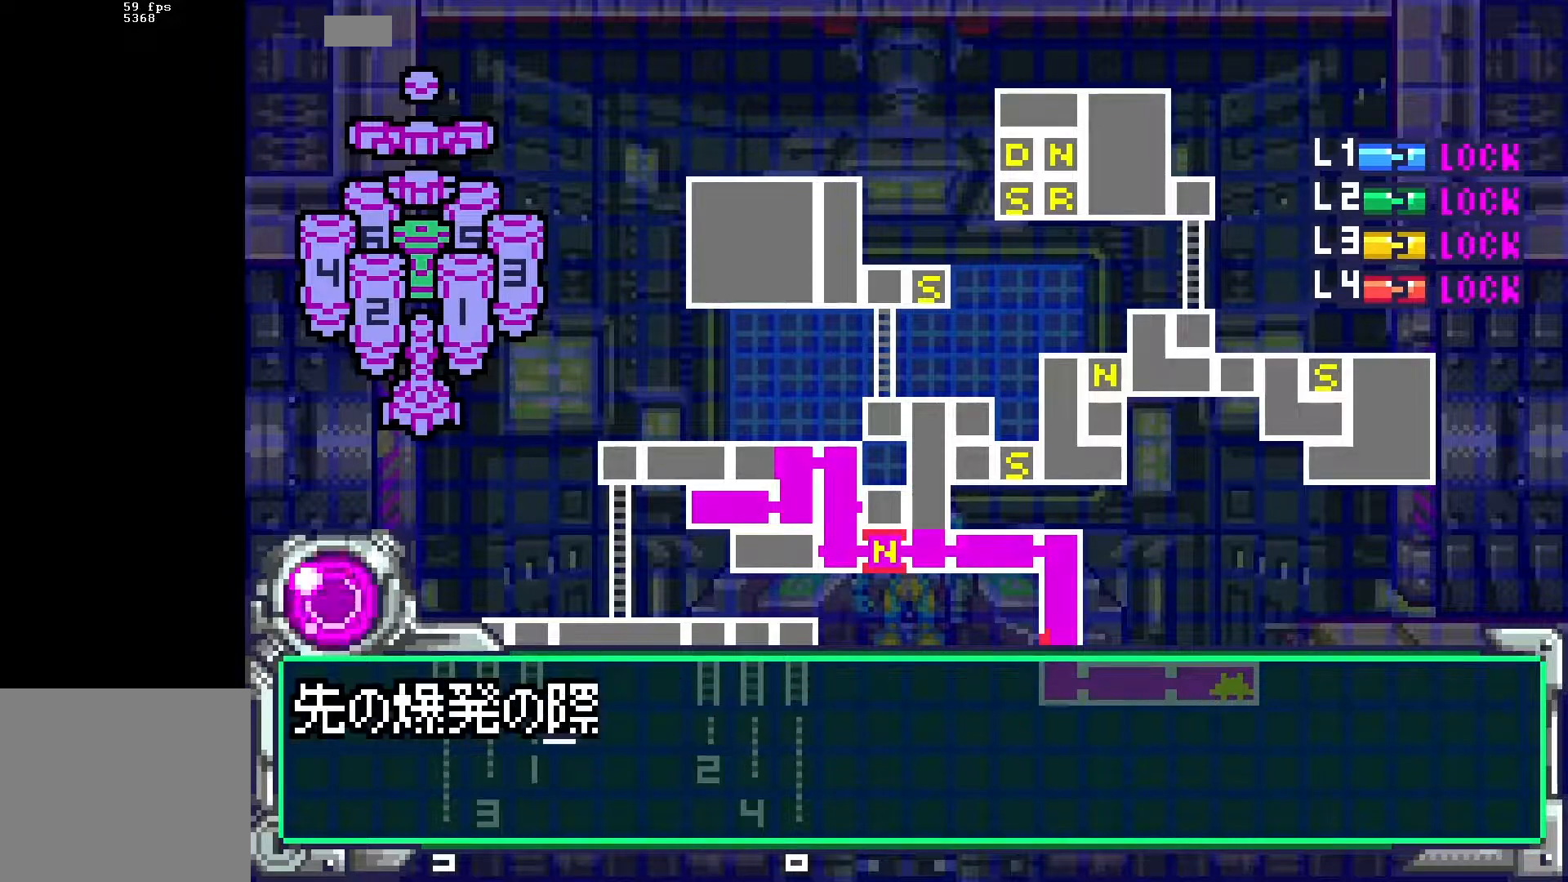
{"buttons": ["DPAD_DOWN"], "events": []}
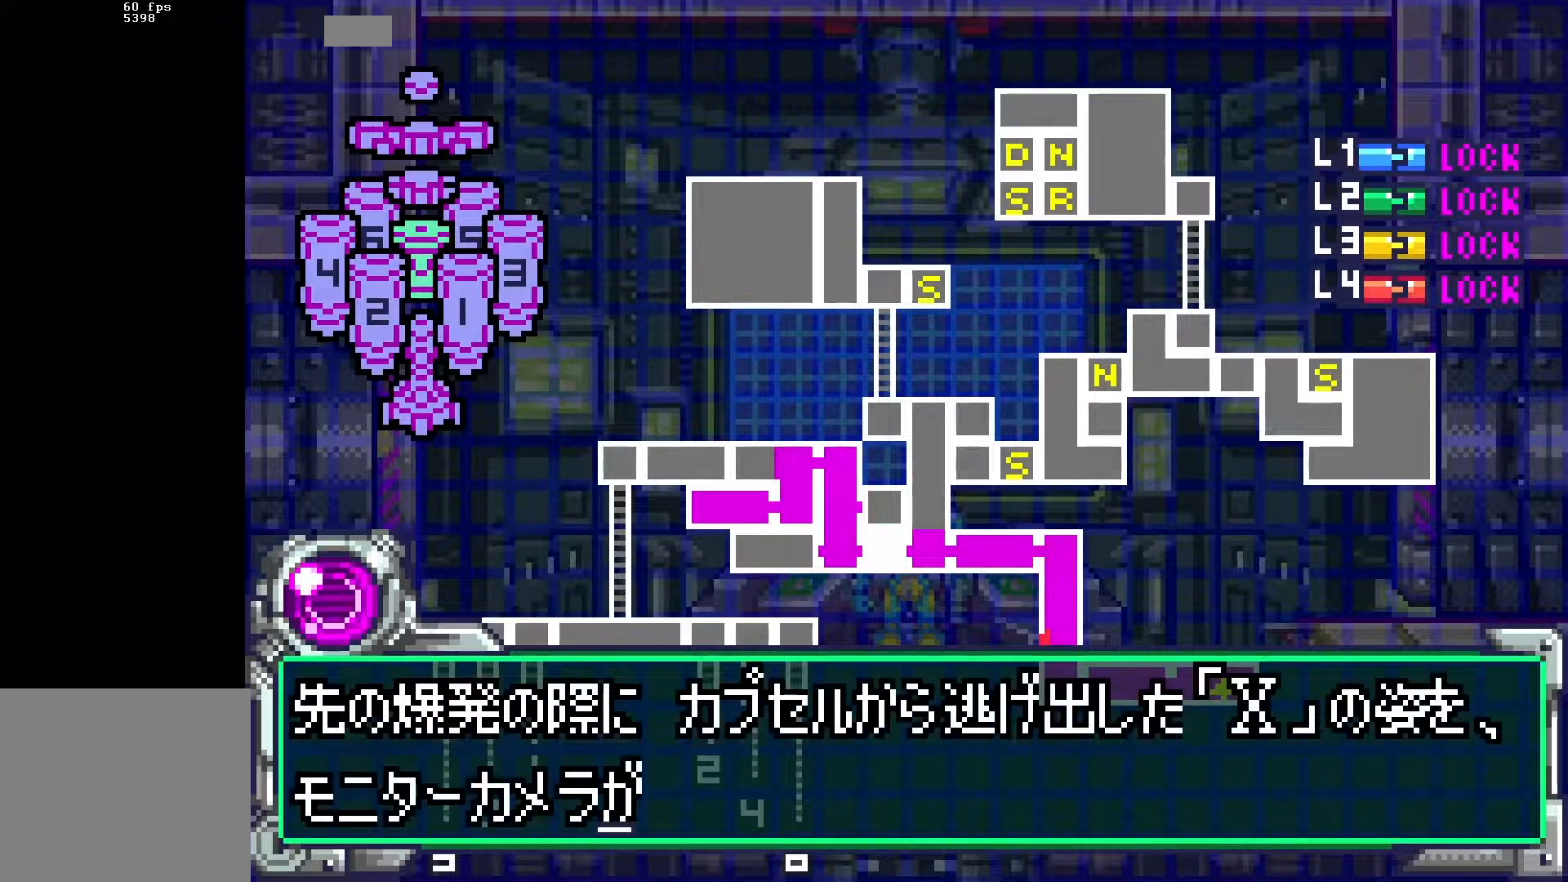
{"buttons": [], "events": [[383, "B", "down"], [433, "DPAD_DOWN", "up"], [450, "B", "up"]]}
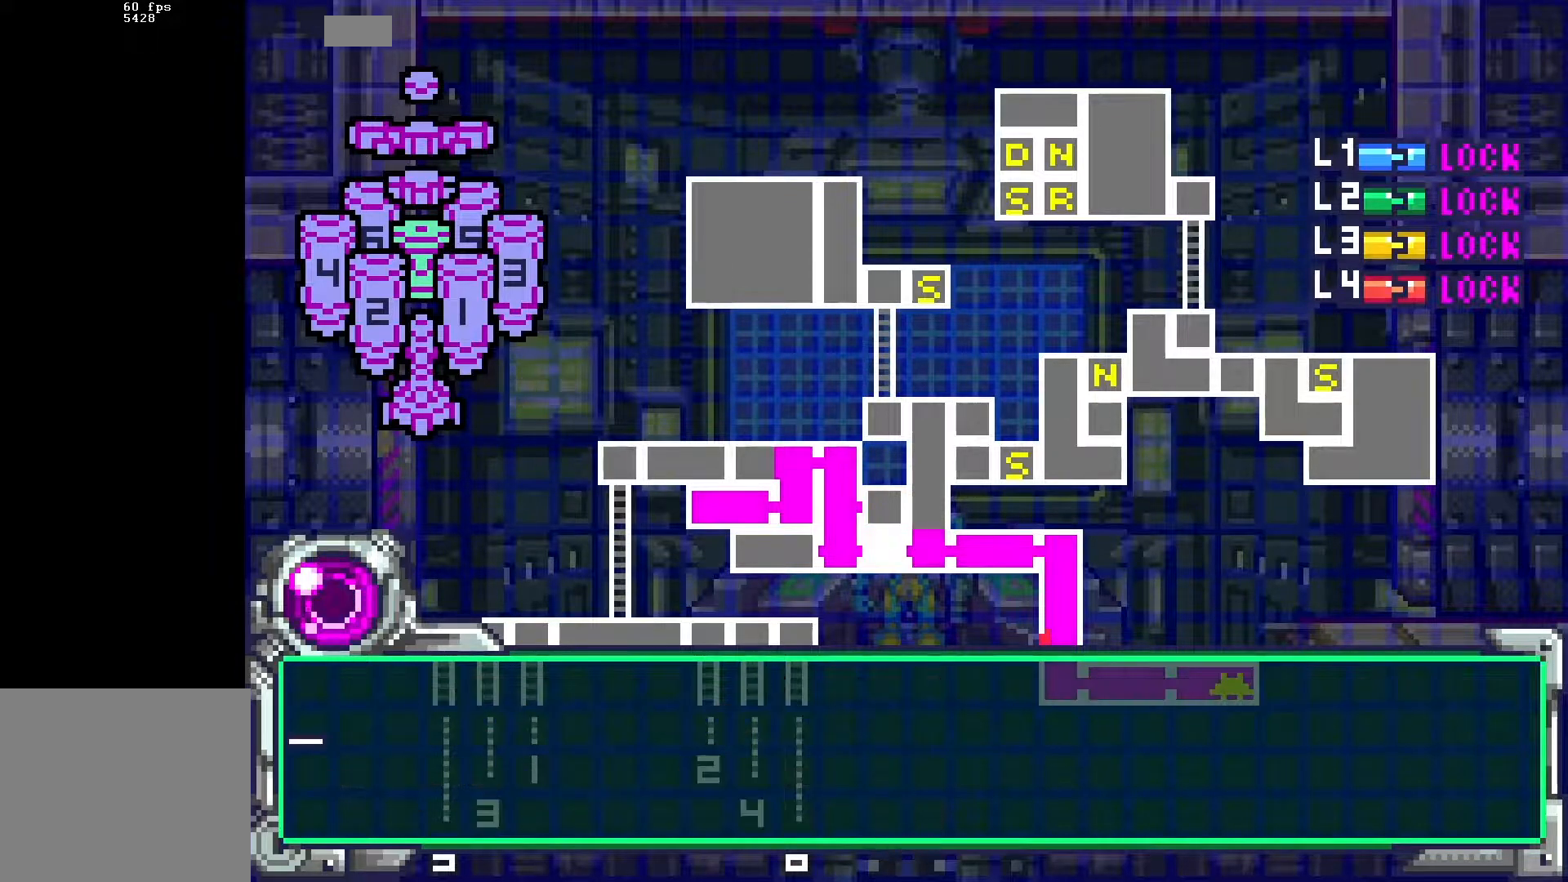
{"buttons": ["DPAD_DOWN"], "events": [[33, "DPAD_DOWN", "down"]]}
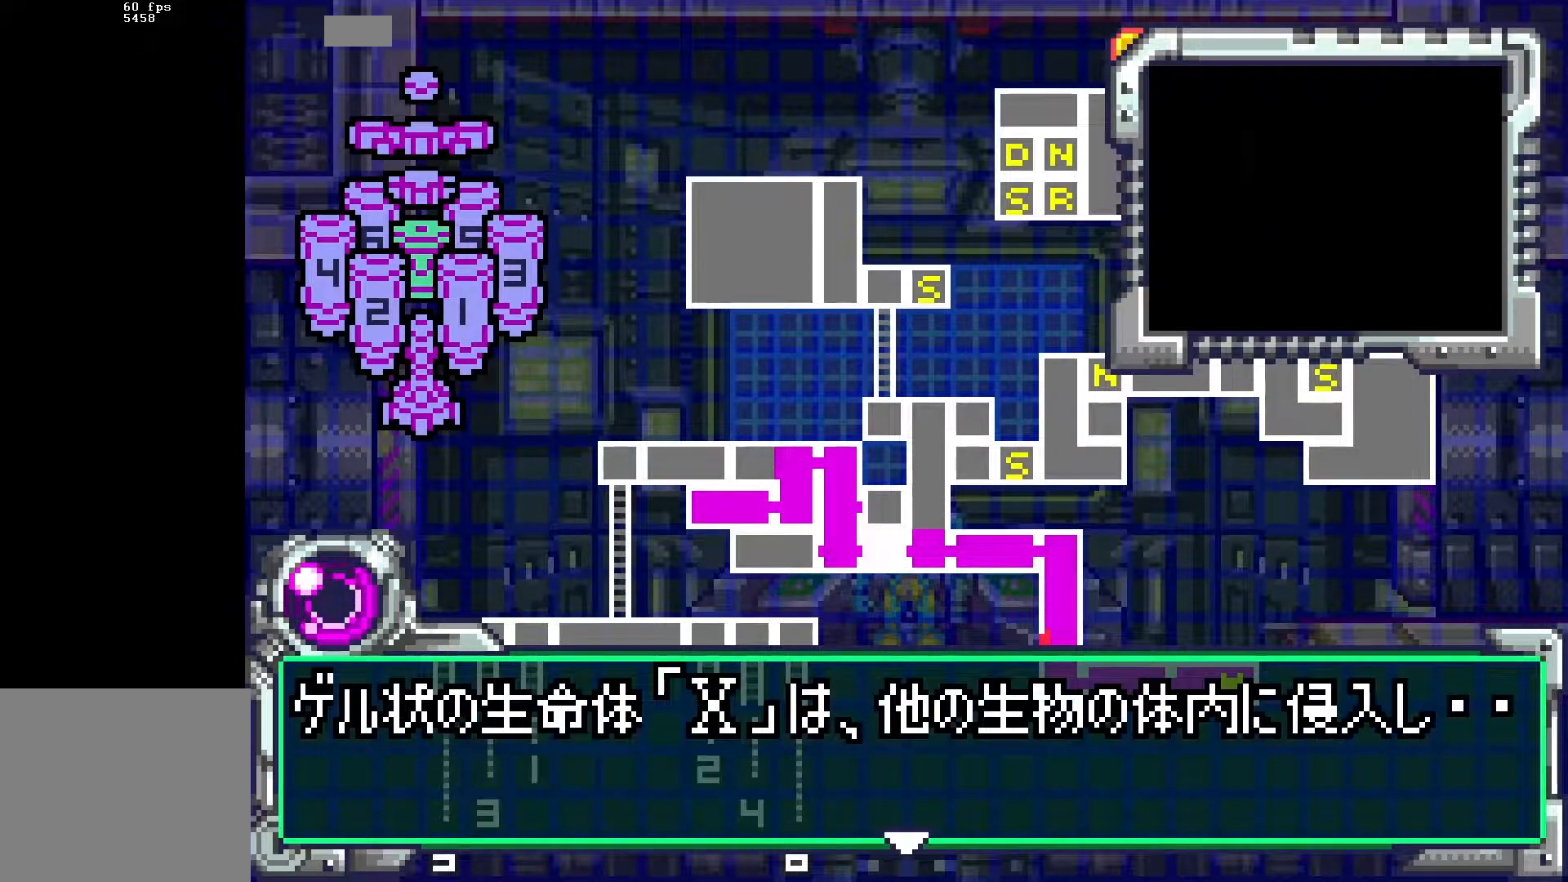
{"buttons": ["DPAD_DOWN"], "events": [[333, "B", "down"], [350, "DPAD_DOWN", "up"], [417, "B", "up"], [450, "DPAD_DOWN", "down"]]}
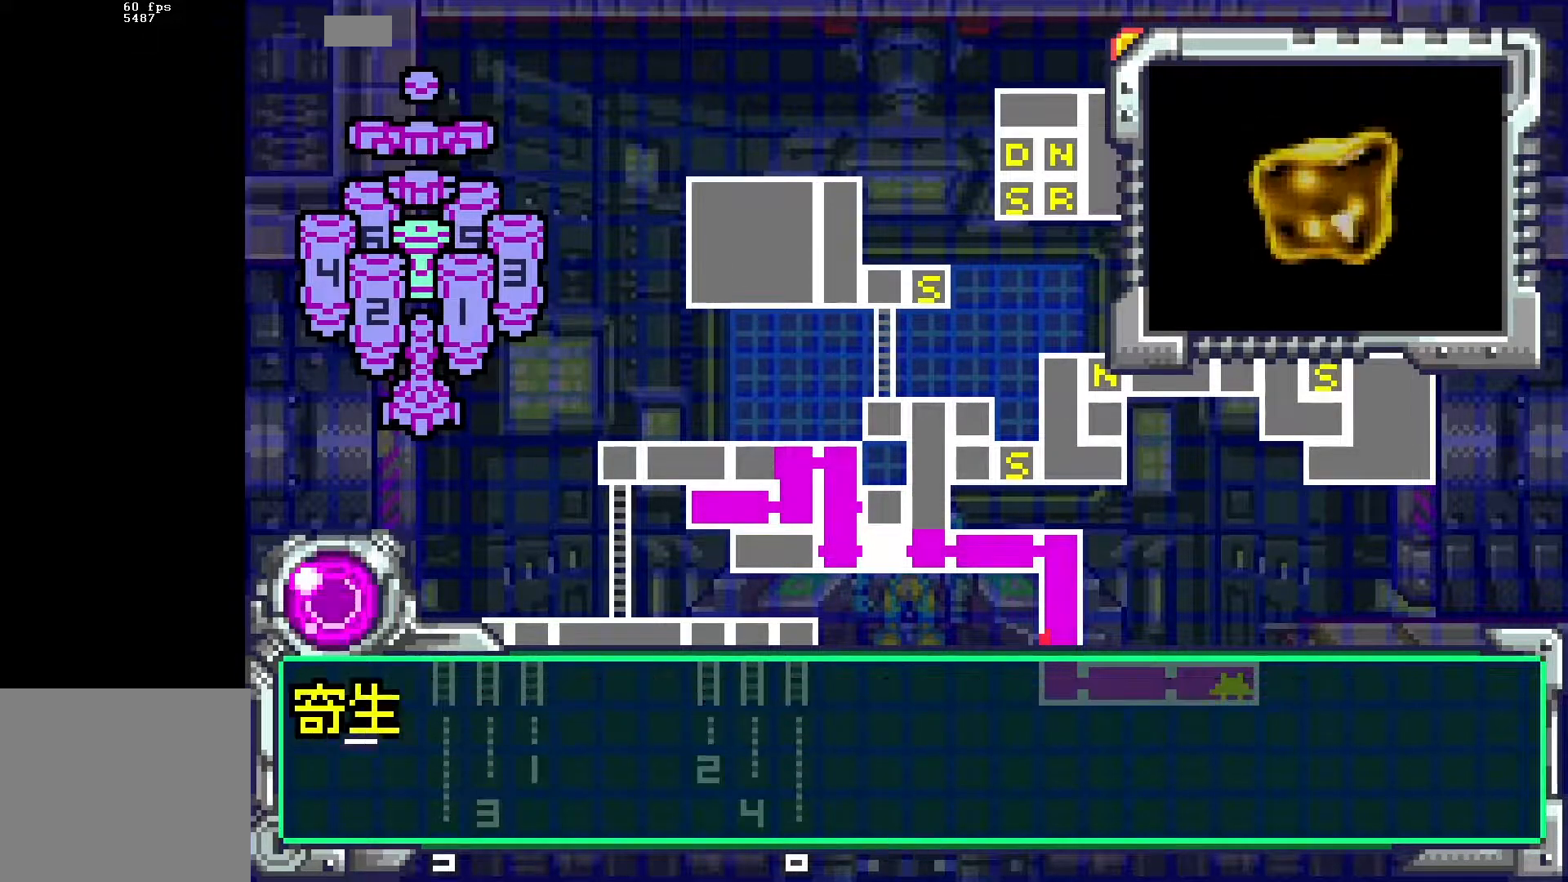
{"buttons": ["DPAD_DOWN"], "events": []}
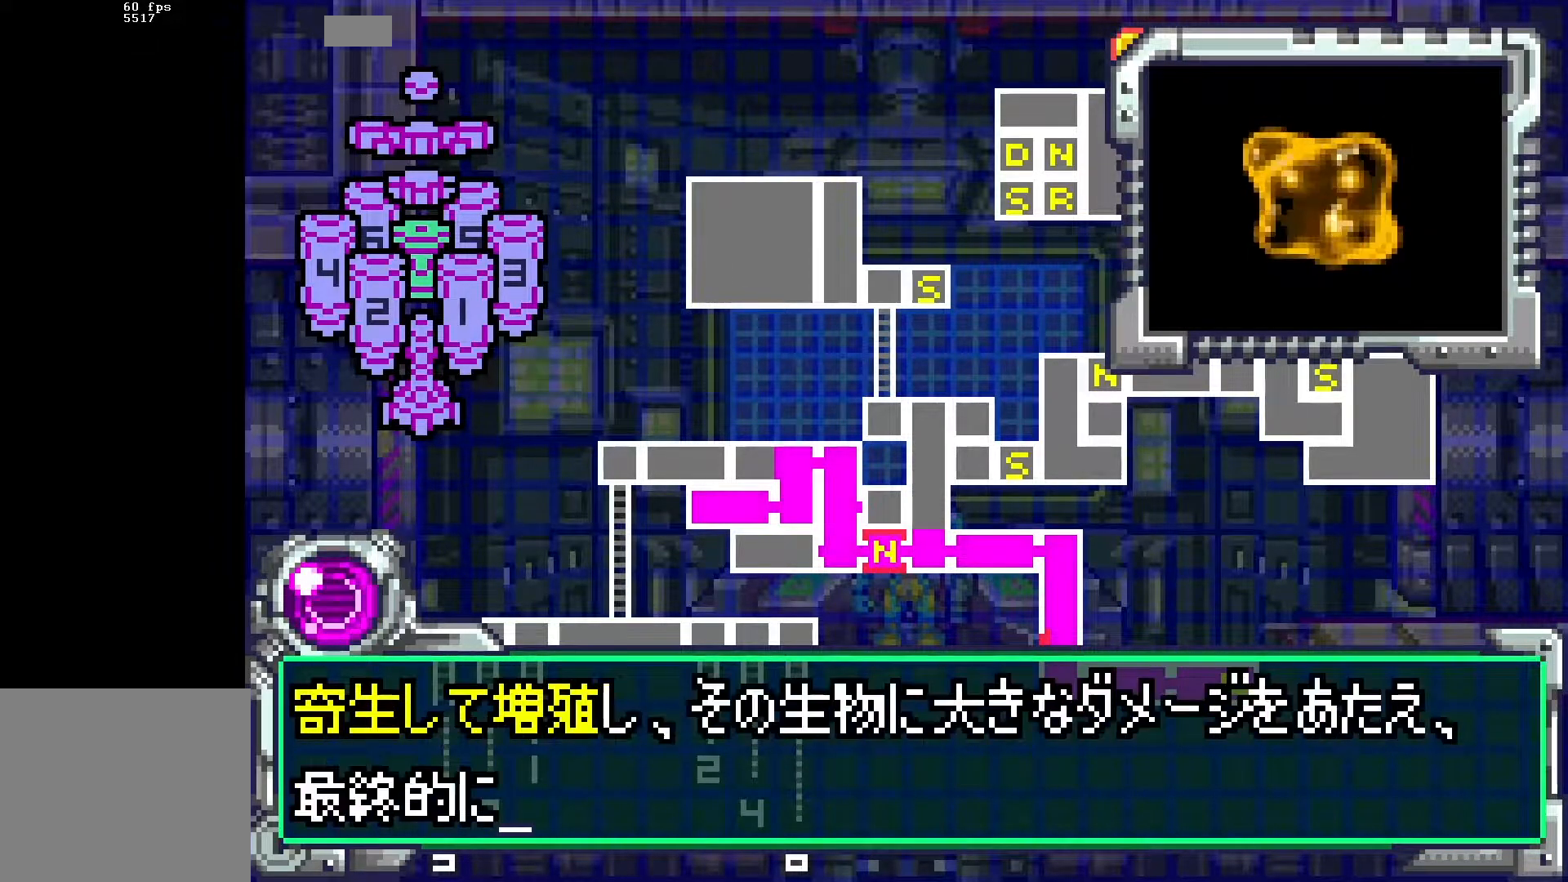
{"buttons": [], "events": [[400, "B", "down"], [433, "DPAD_DOWN", "up"], [483, "B", "up"]]}
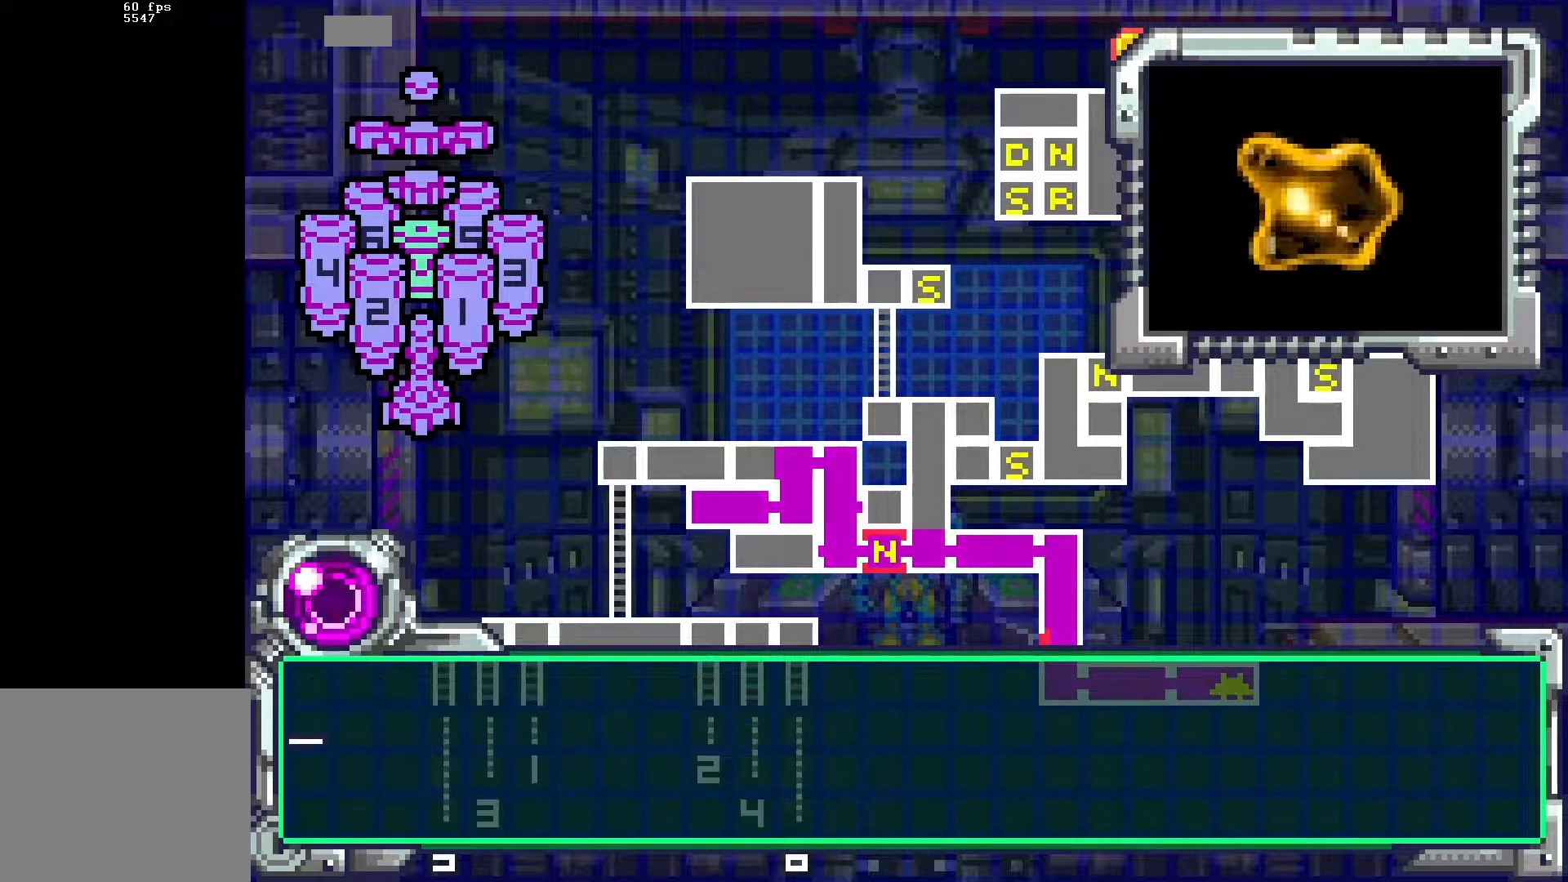
{"buttons": ["DPAD_DOWN"], "events": [[50, "DPAD_DOWN", "down"]]}
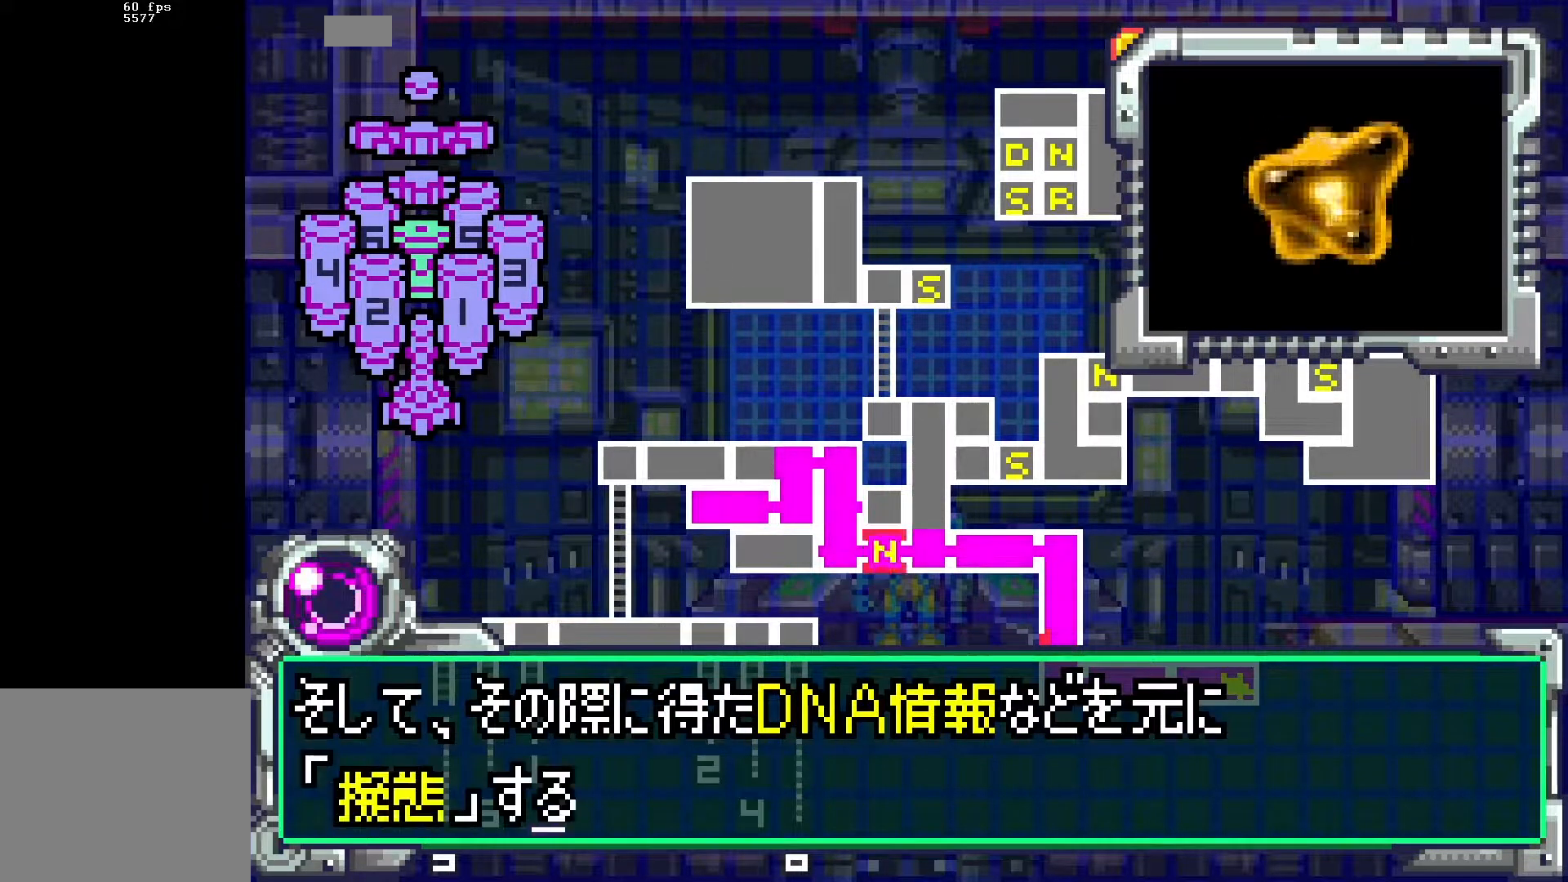
{"buttons": [], "events": [[250, "DPAD_DOWN", "up"], [350, "DPAD_DOWN", "down"], [400, "B", "down"], [450, "B", "up"], [483, "DPAD_DOWN", "up"]]}
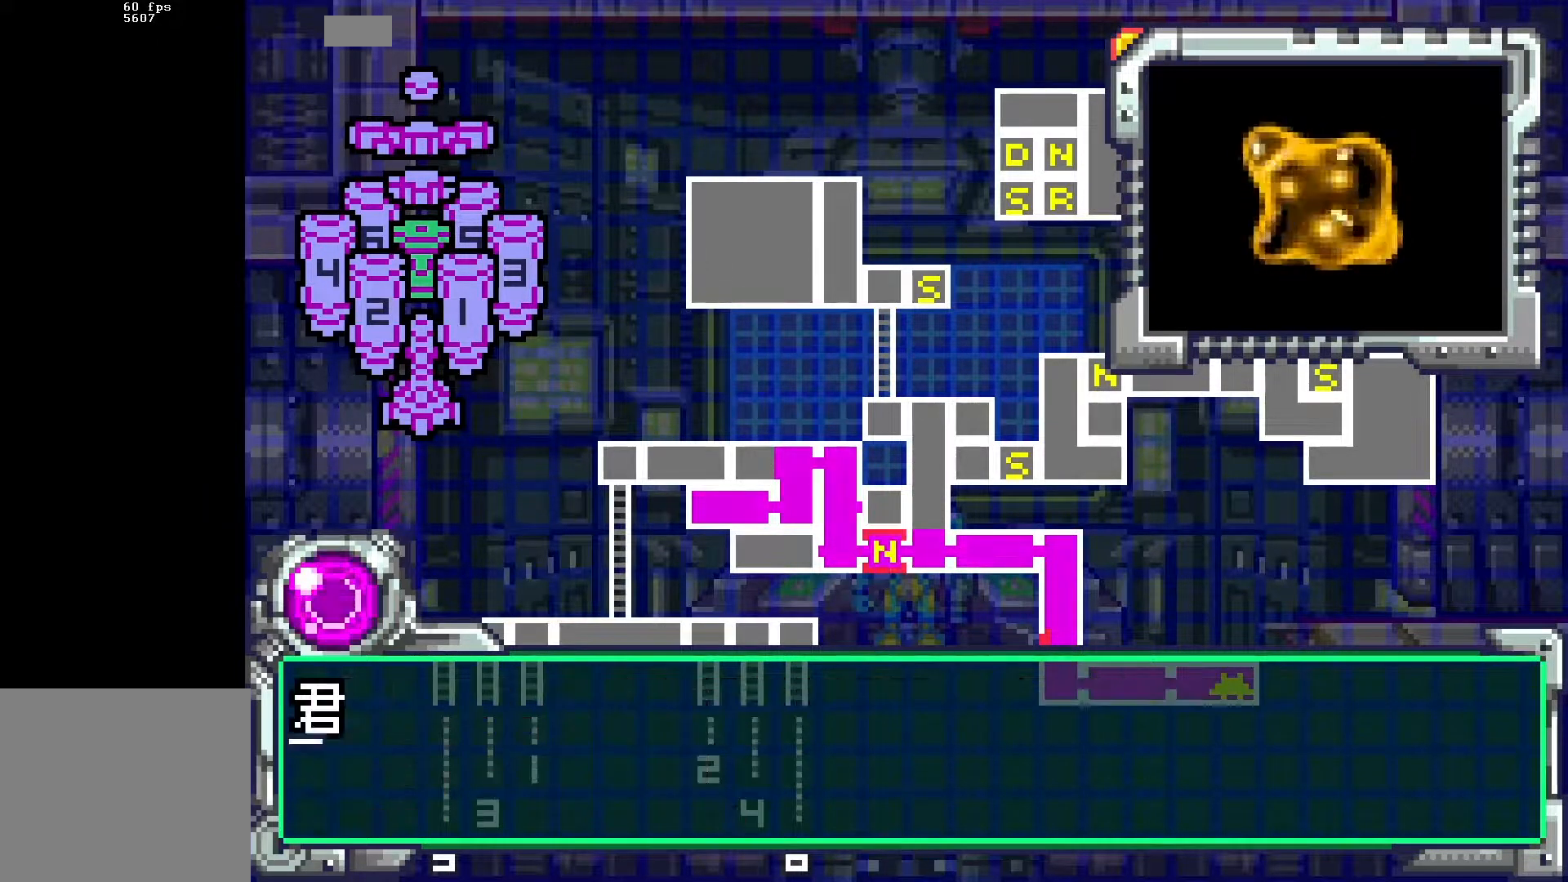
{"buttons": ["DPAD_DOWN"], "events": [[117, "DPAD_DOWN", "down"]]}
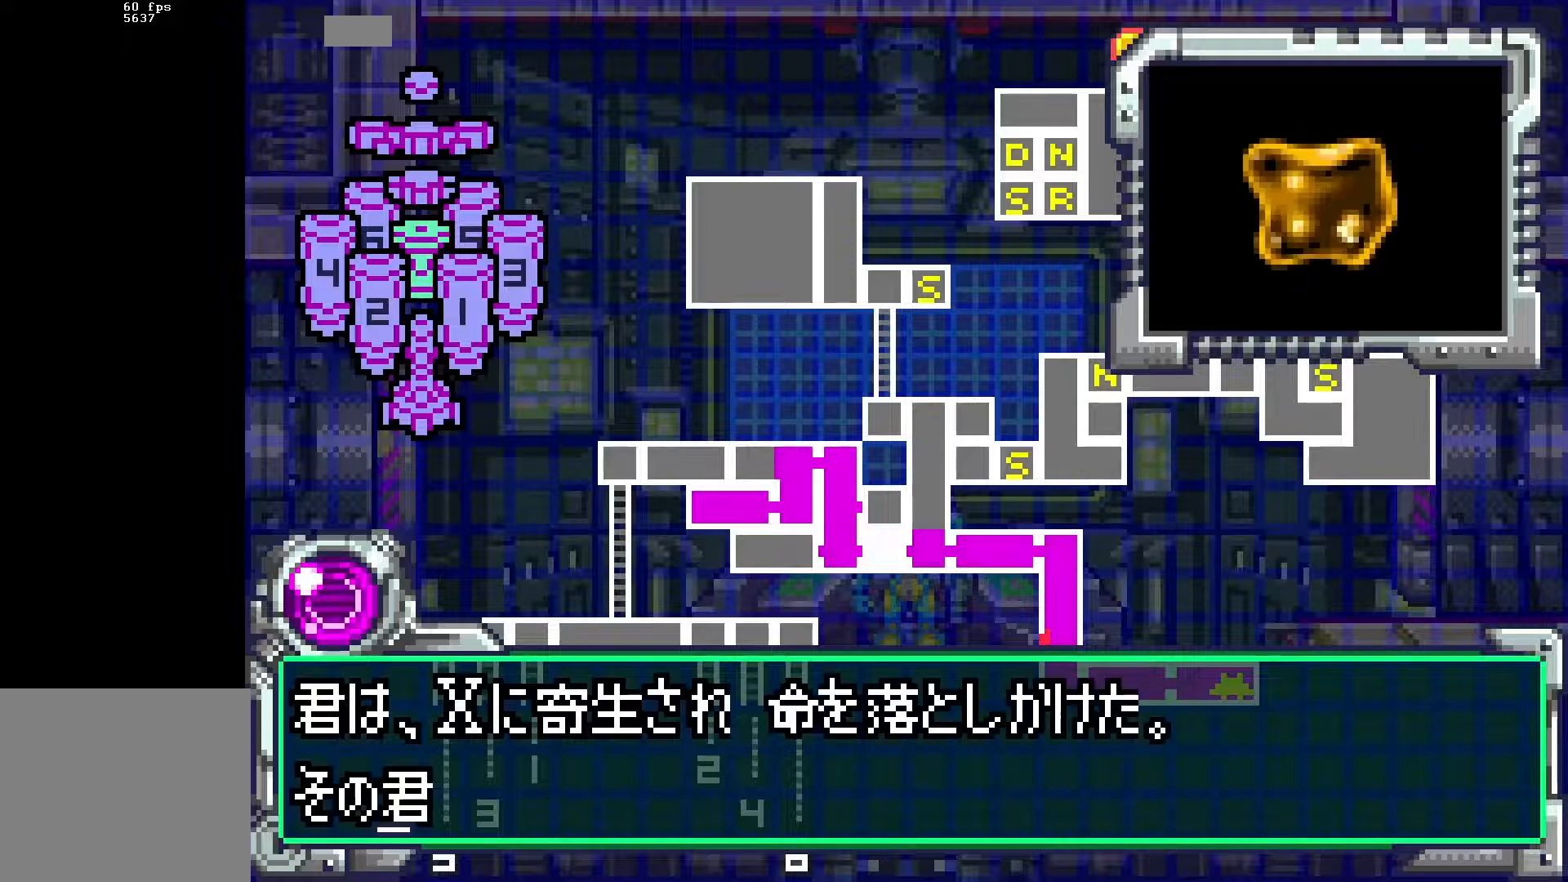
{"buttons": ["B", "DPAD_DOWN"], "events": [[467, "B", "down"]]}
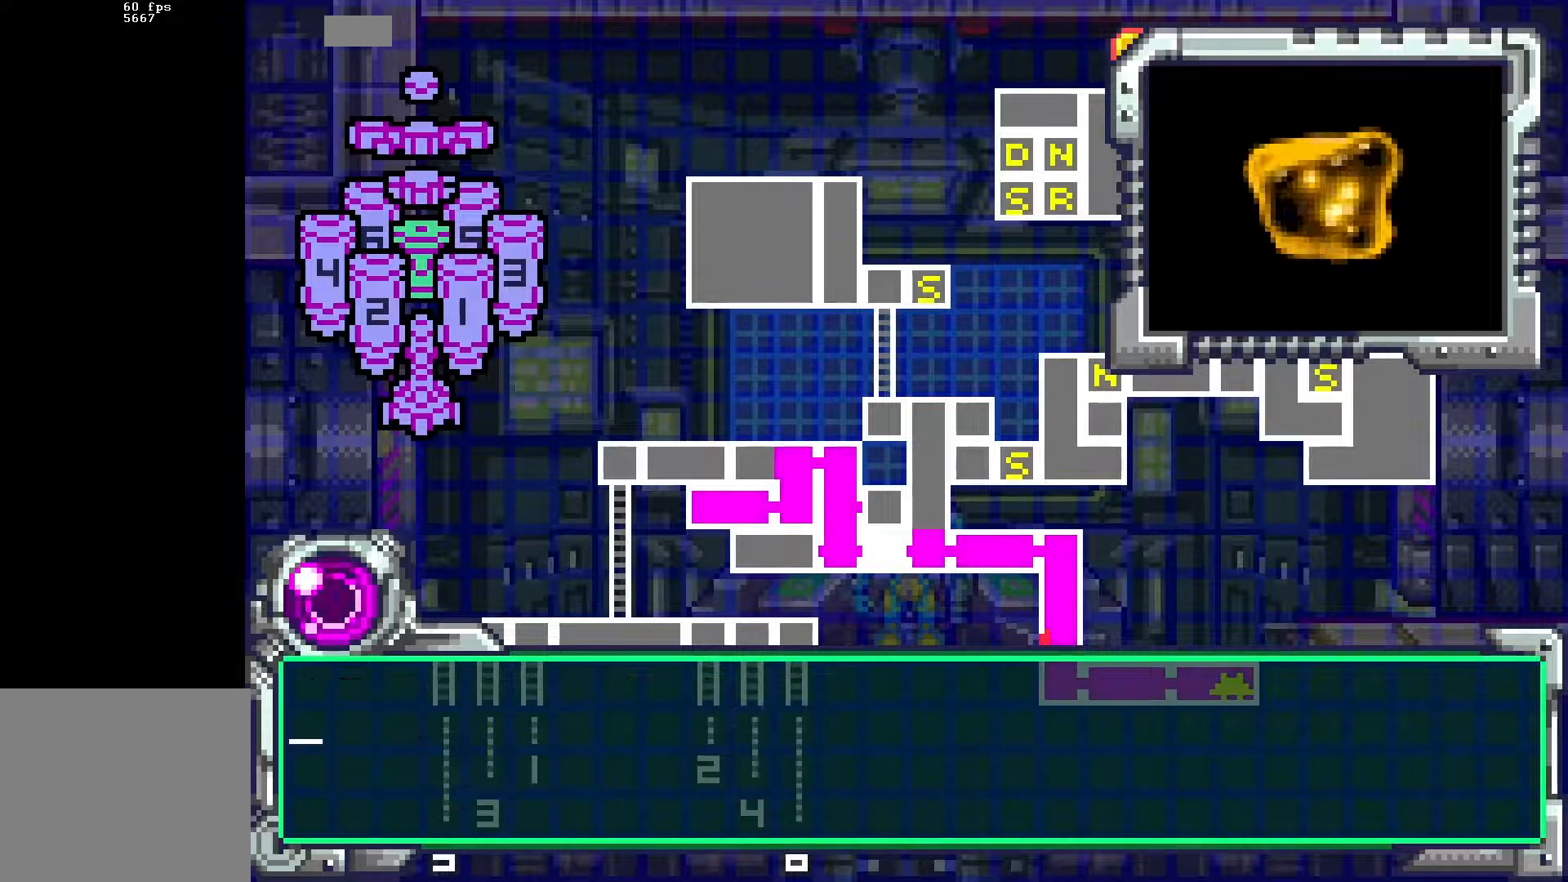
{"buttons": ["DPAD_DOWN"], "events": [[50, "B", "up"], [50, "DPAD_DOWN", "up"], [133, "DPAD_DOWN", "down"]]}
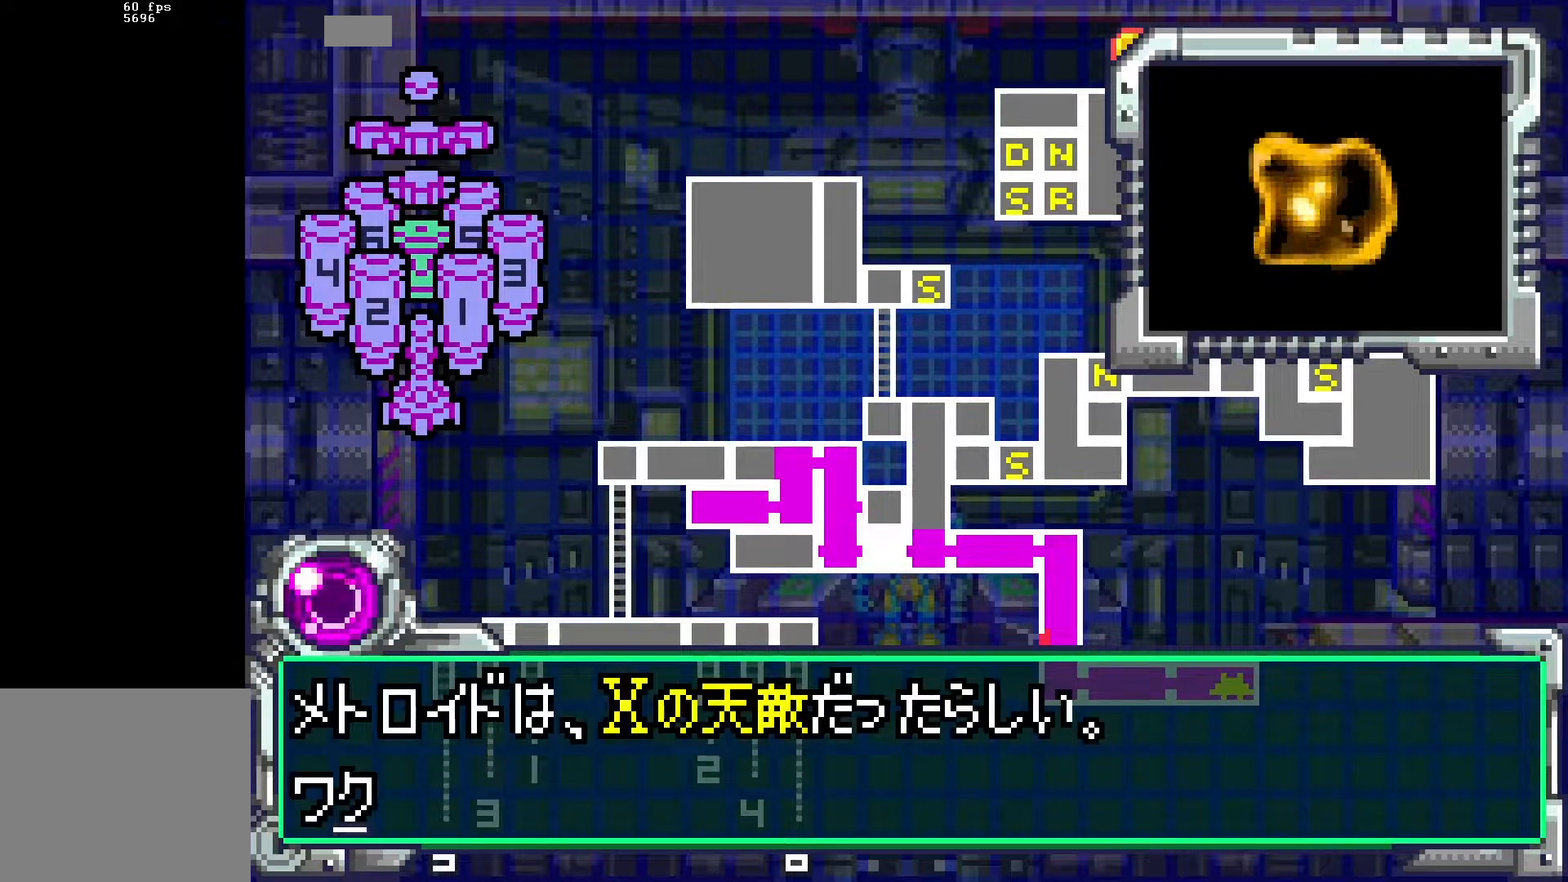
{"buttons": [], "events": [[417, "DPAD_DOWN", "up"], [433, "B", "down"], [500, "B", "up"]]}
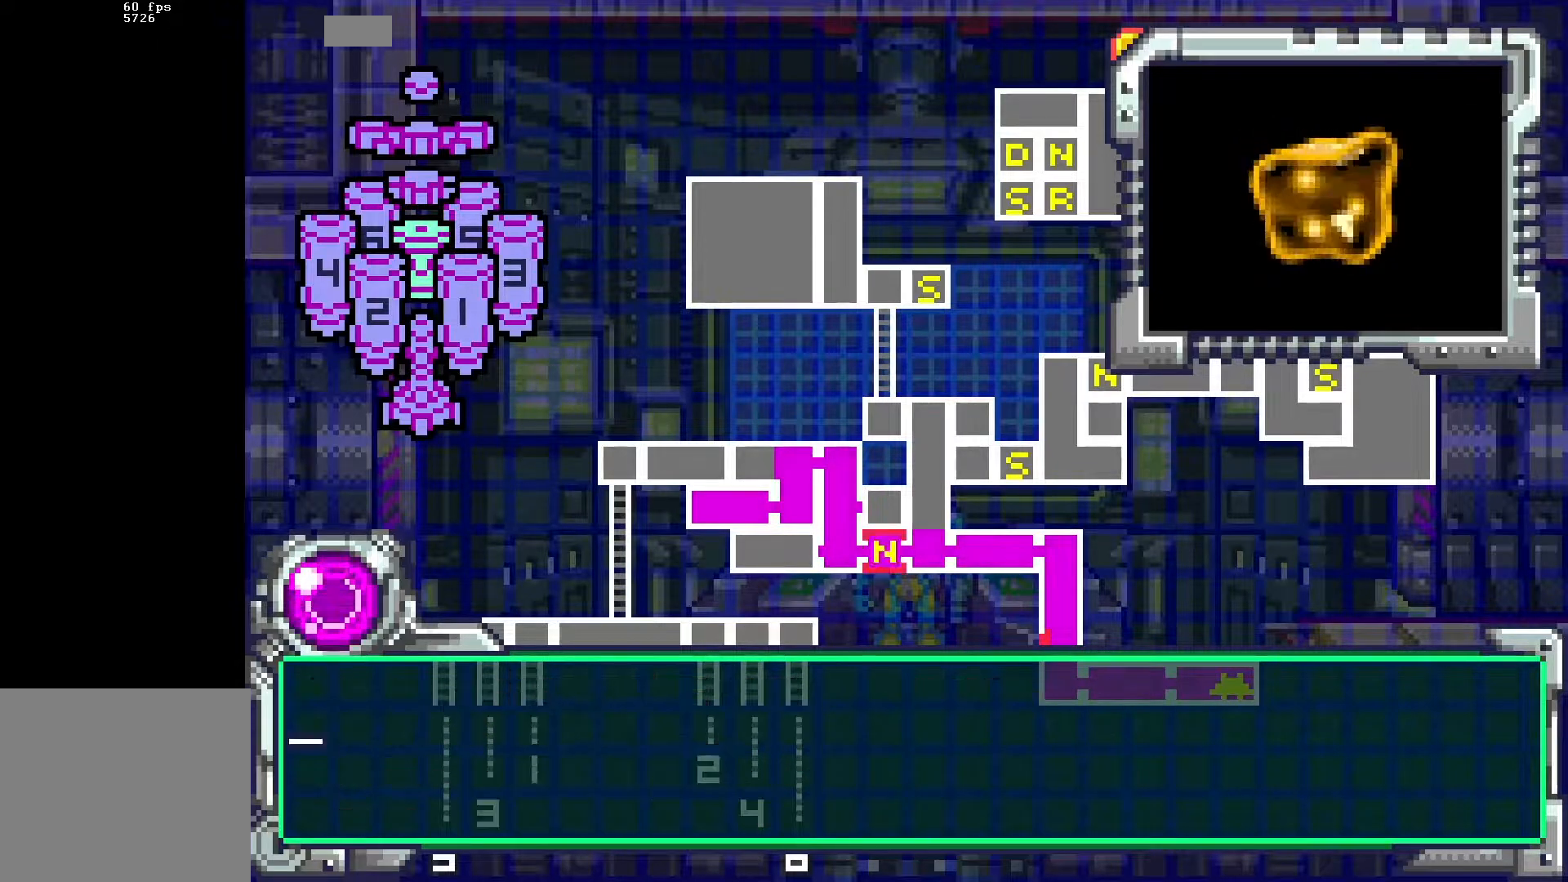
{"buttons": ["DPAD_DOWN"], "events": [[83, "DPAD_DOWN", "down"]]}
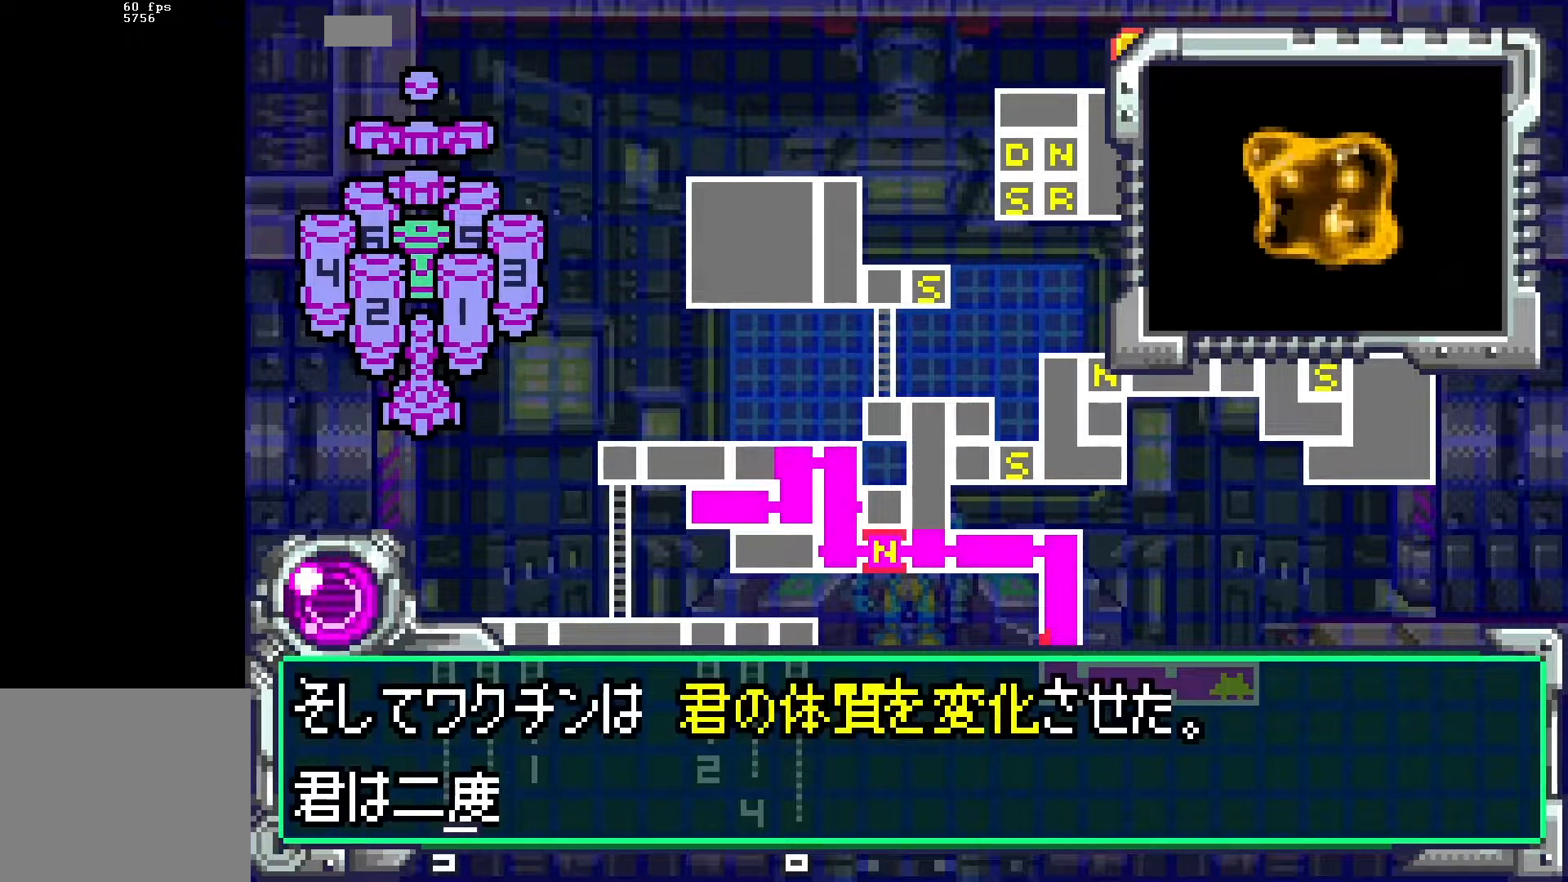
{"buttons": ["B"], "events": [[433, "B", "down"], [467, "DPAD_DOWN", "up"]]}
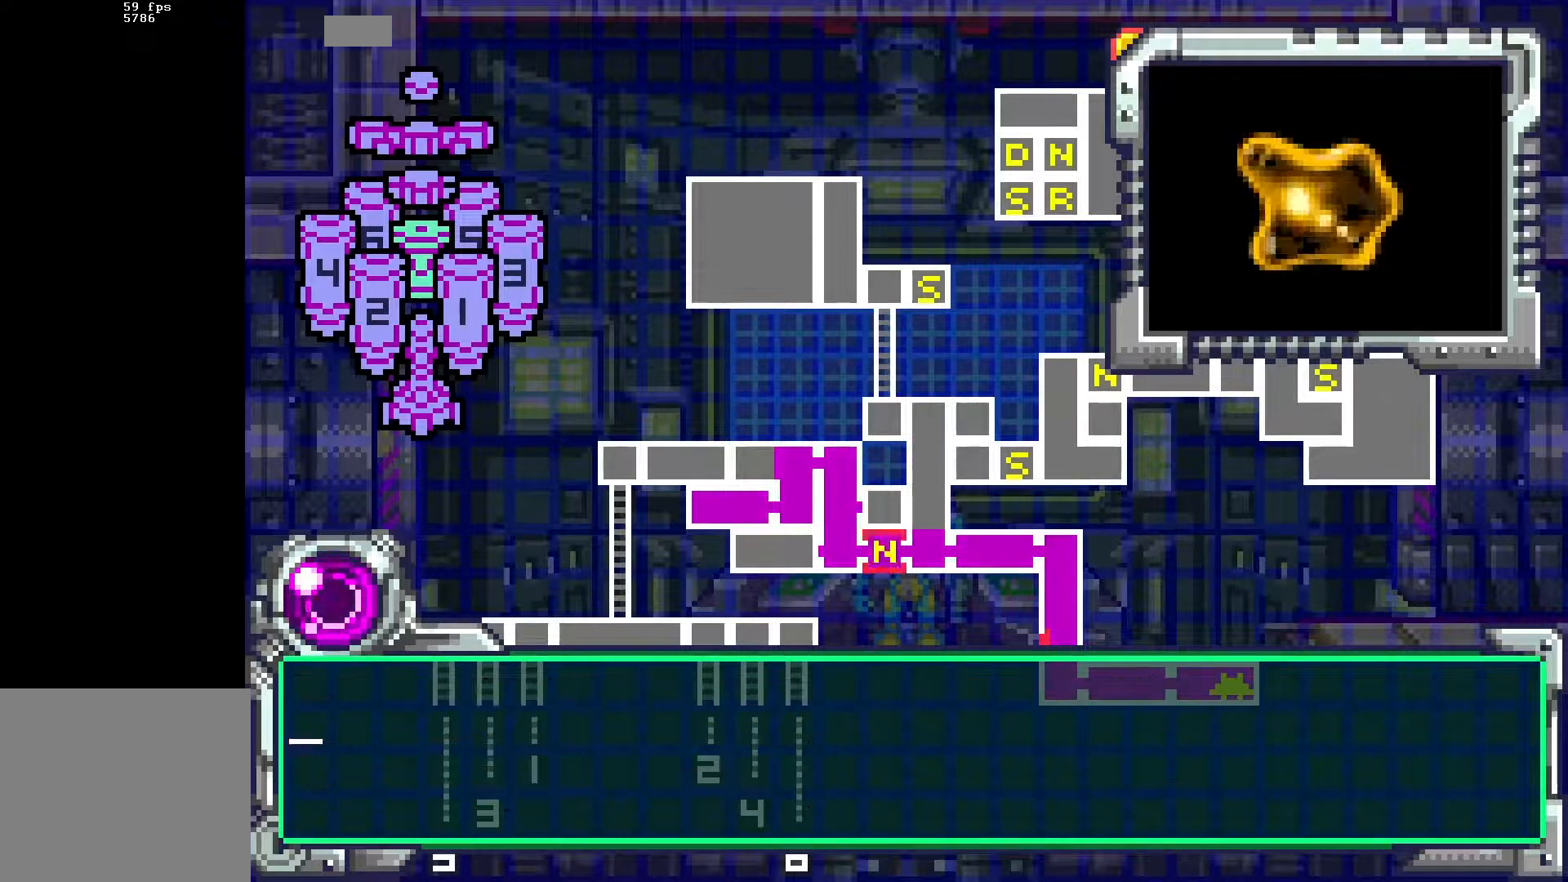
{"buttons": ["DPAD_DOWN"], "events": [[33, "B", "up"], [83, "DPAD_DOWN", "down"]]}
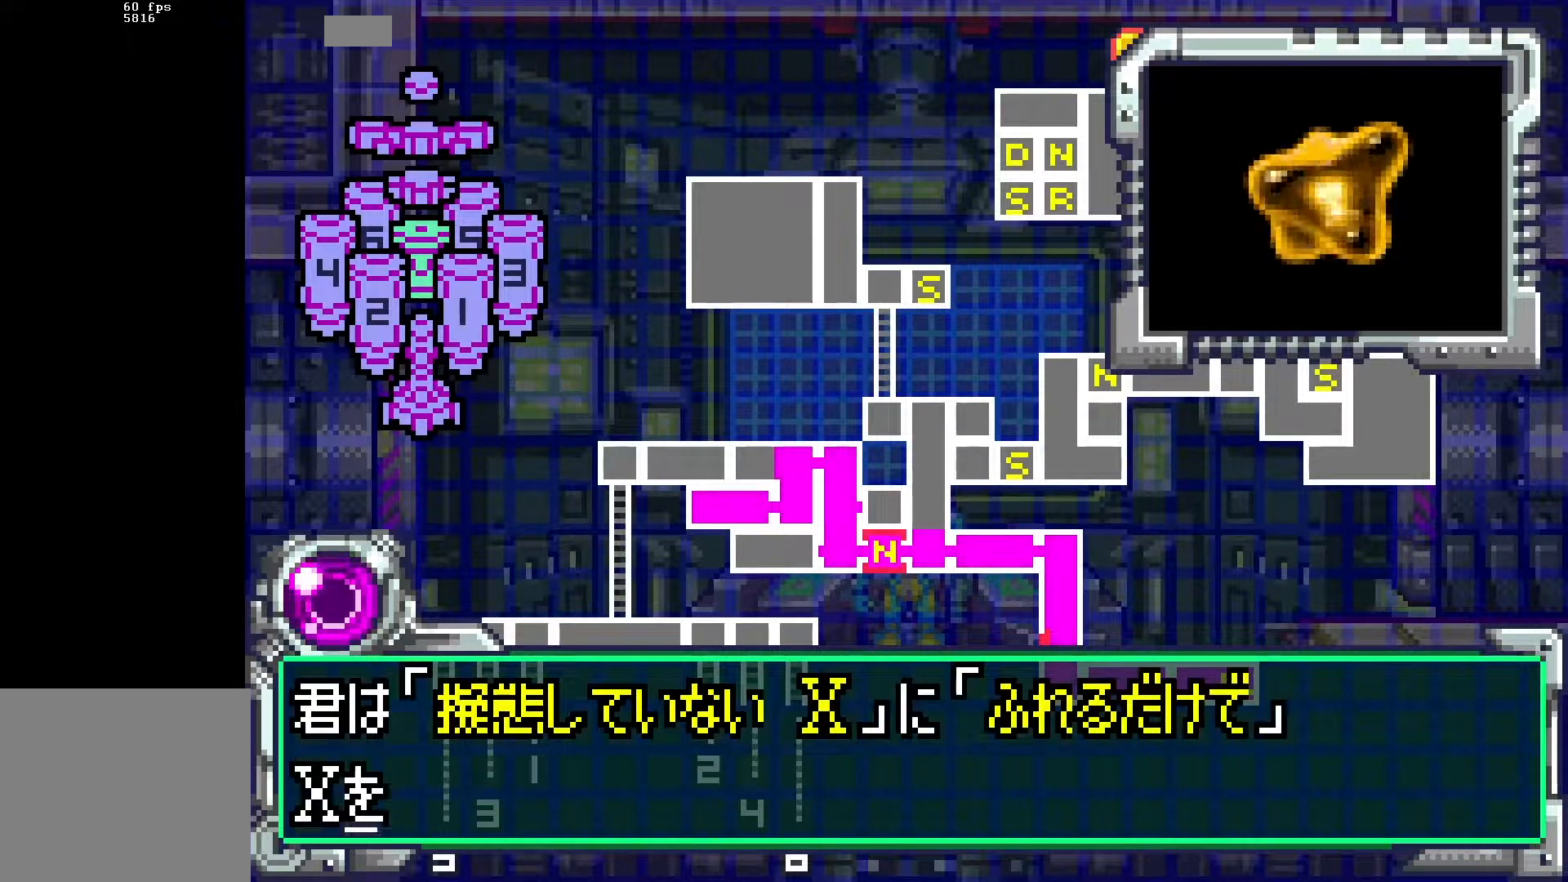
{"buttons": ["DPAD_DOWN"], "events": []}
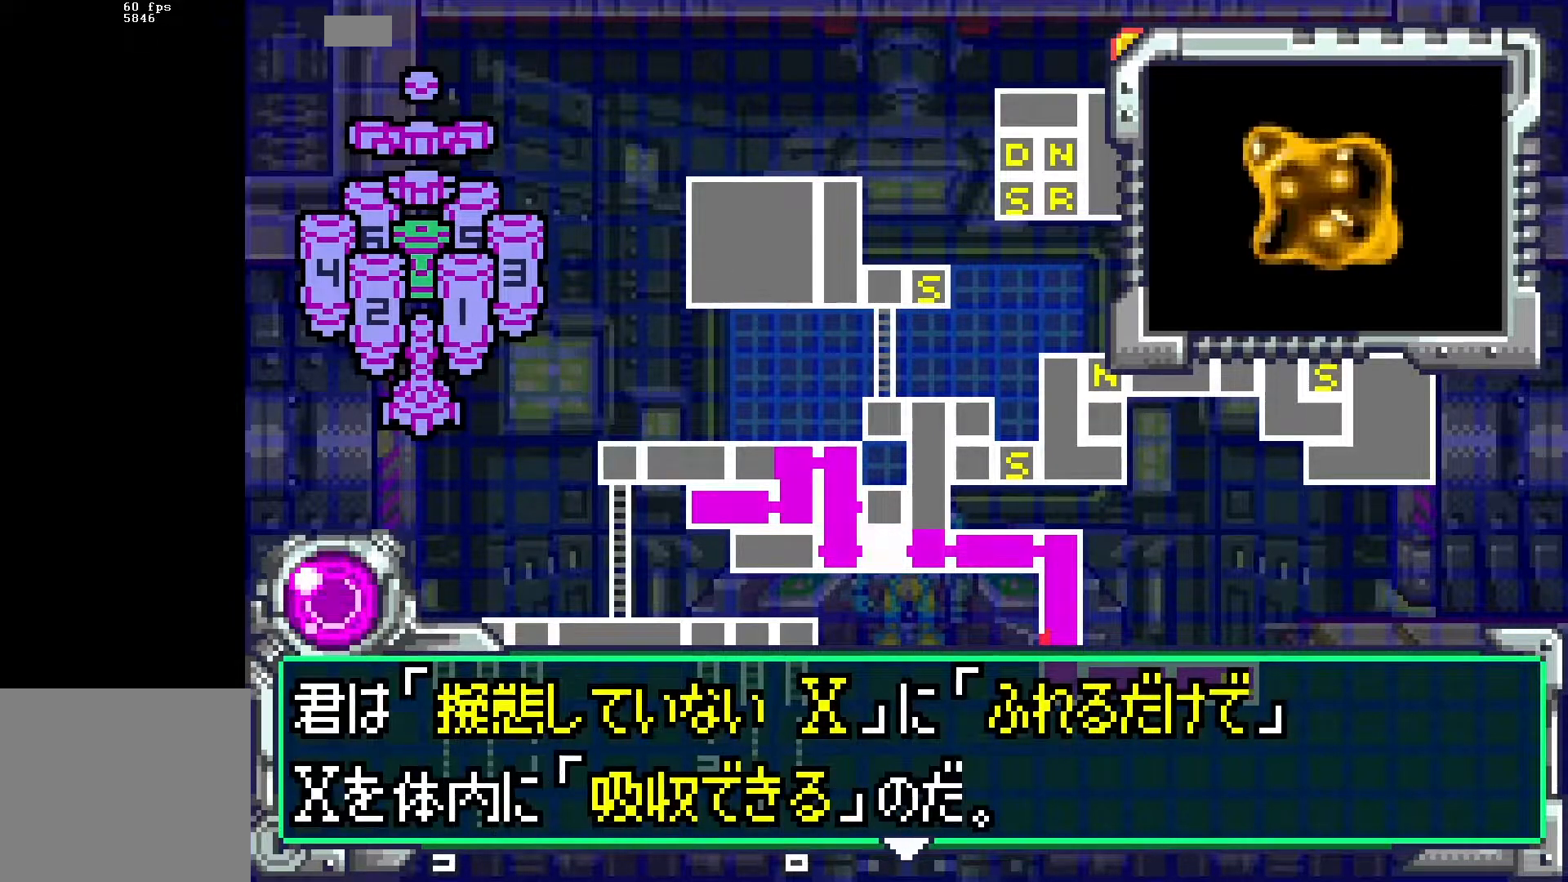
{"buttons": ["DPAD_DOWN"], "events": [[17, "B", "down"], [33, "DPAD_DOWN", "up"], [100, "B", "up"], [150, "DPAD_DOWN", "down"]]}
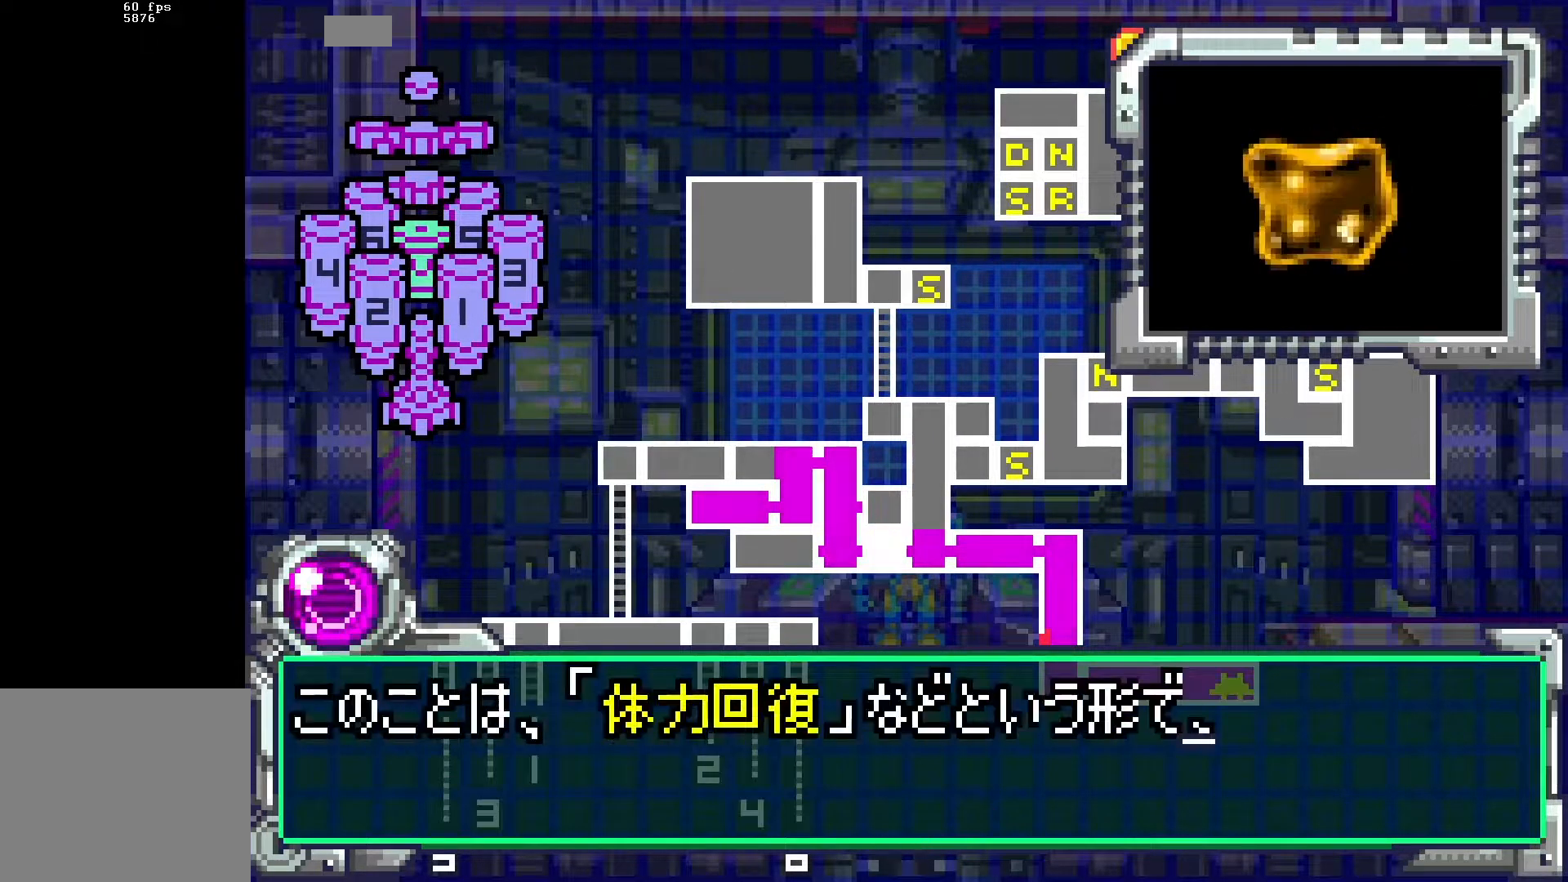
{"buttons": ["B", "DPAD_DOWN"], "events": [[500, "B", "down"]]}
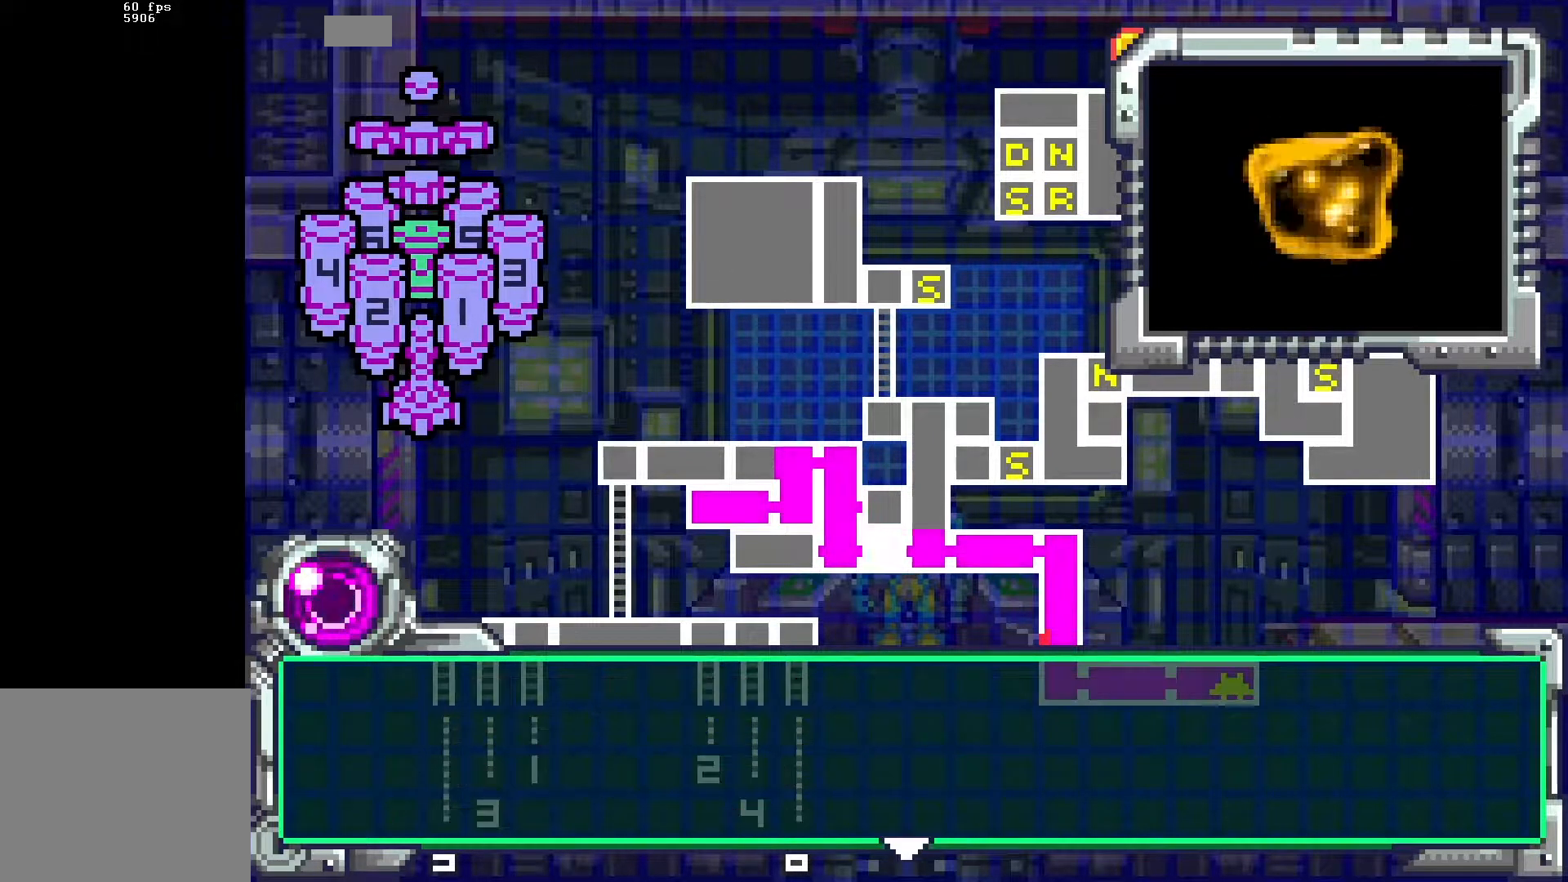
{"buttons": ["DPAD_DOWN"], "events": [[17, "DPAD_DOWN", "up"], [50, "B", "up"], [150, "DPAD_DOWN", "down"]]}
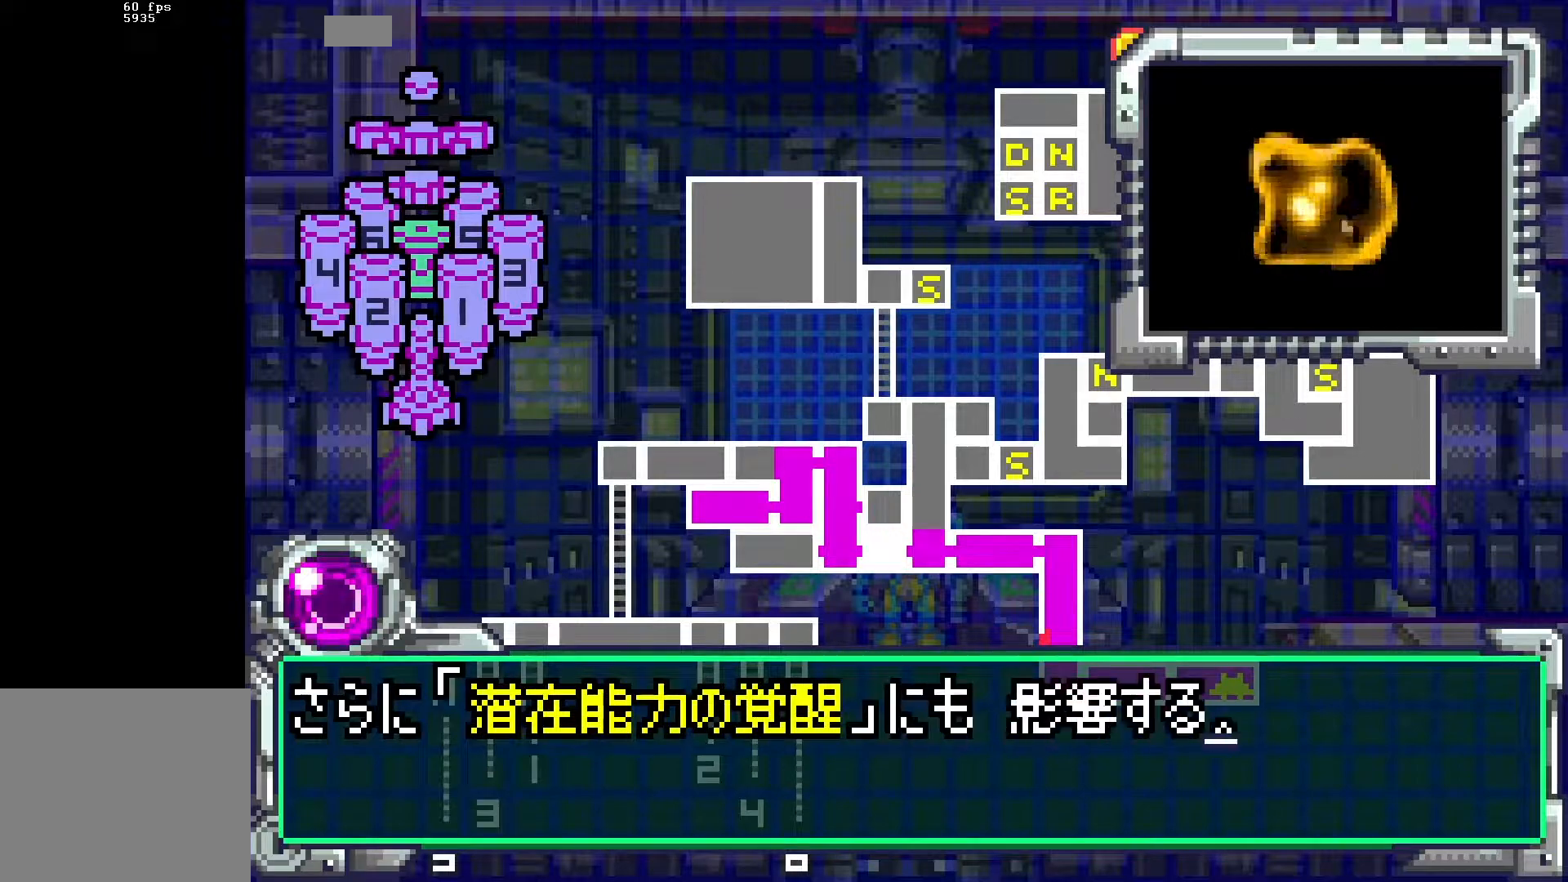
{"buttons": ["DPAD_DOWN"], "events": []}
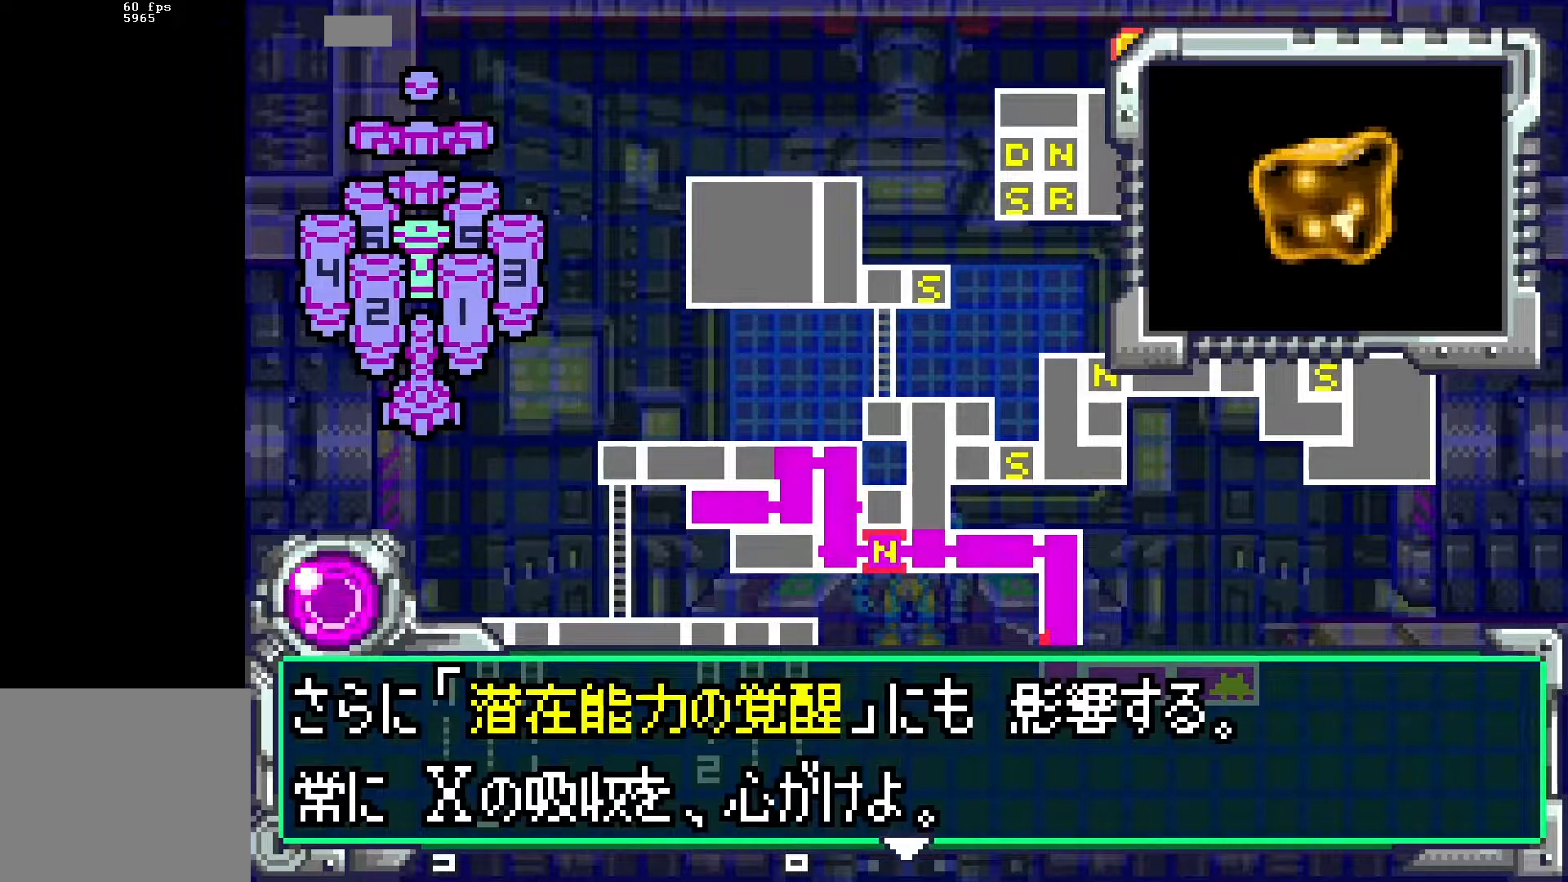
{"buttons": ["DPAD_DOWN"], "events": [[17, "B", "down"], [33, "DPAD_DOWN", "up"], [83, "B", "up"], [167, "DPAD_DOWN", "down"]]}
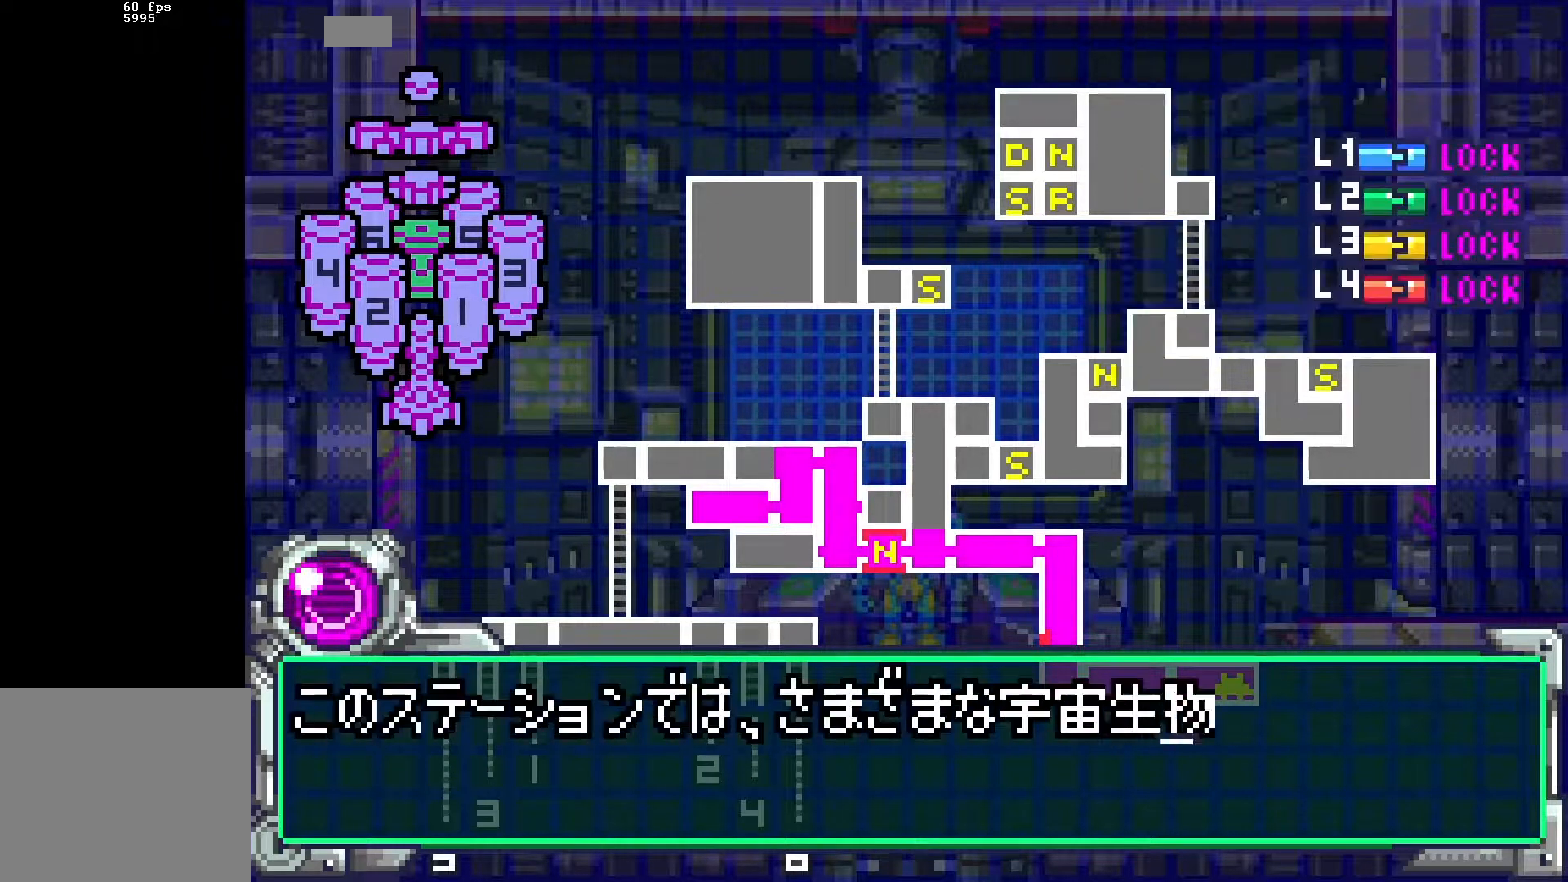
{"buttons": ["DPAD_DOWN"], "events": []}
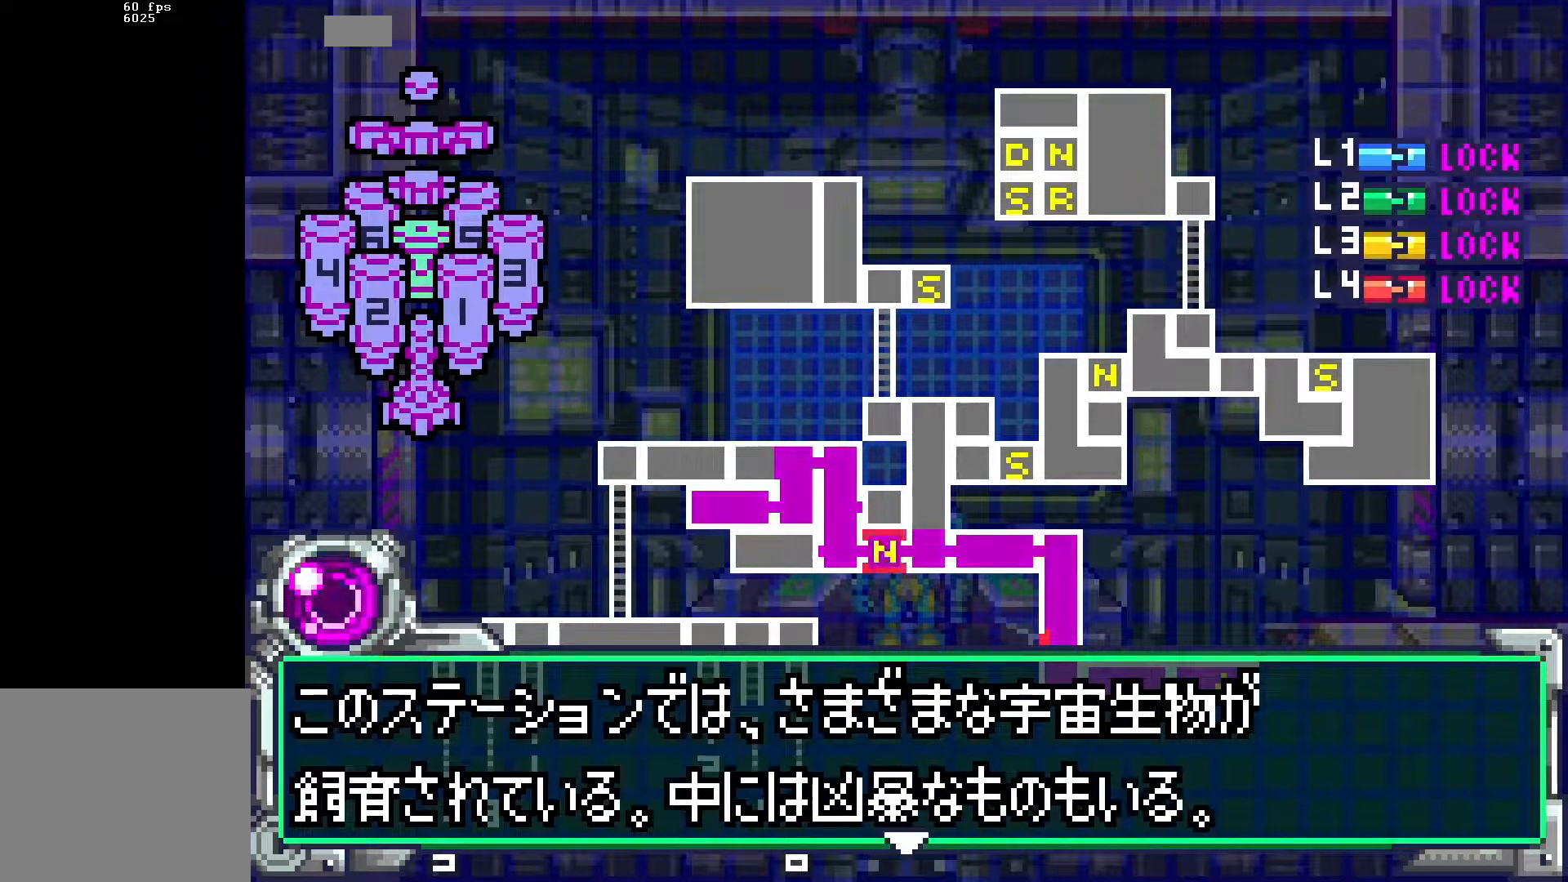
{"buttons": ["DPAD_DOWN"], "events": [[83, "DPAD_DOWN", "up"], [100, "B", "down"], [183, "B", "up"], [233, "DPAD_DOWN", "down"]]}
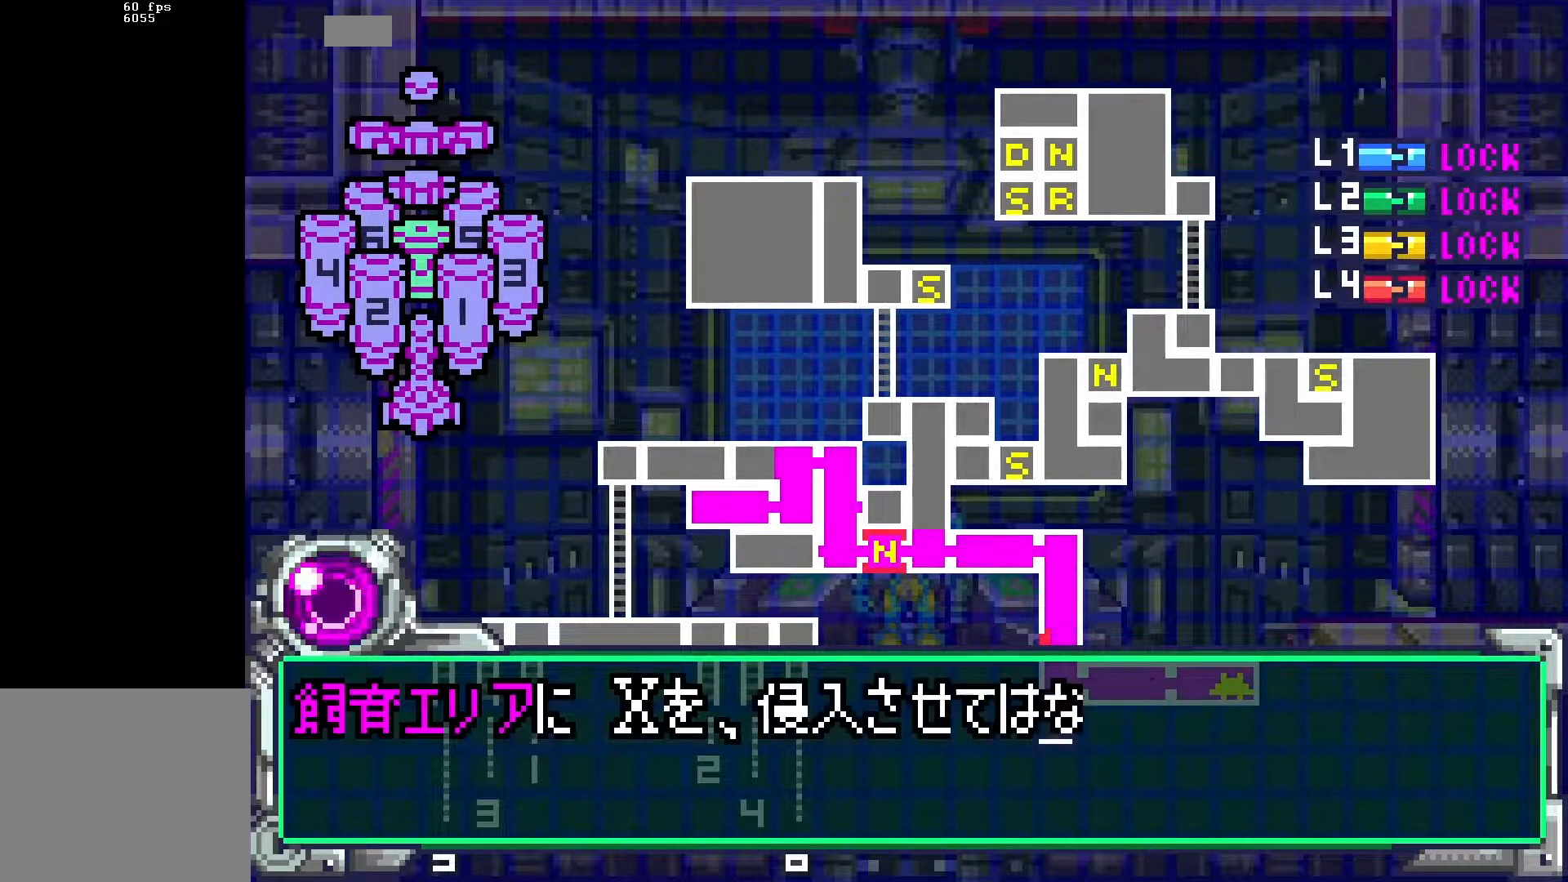
{"buttons": ["DPAD_DOWN"], "events": []}
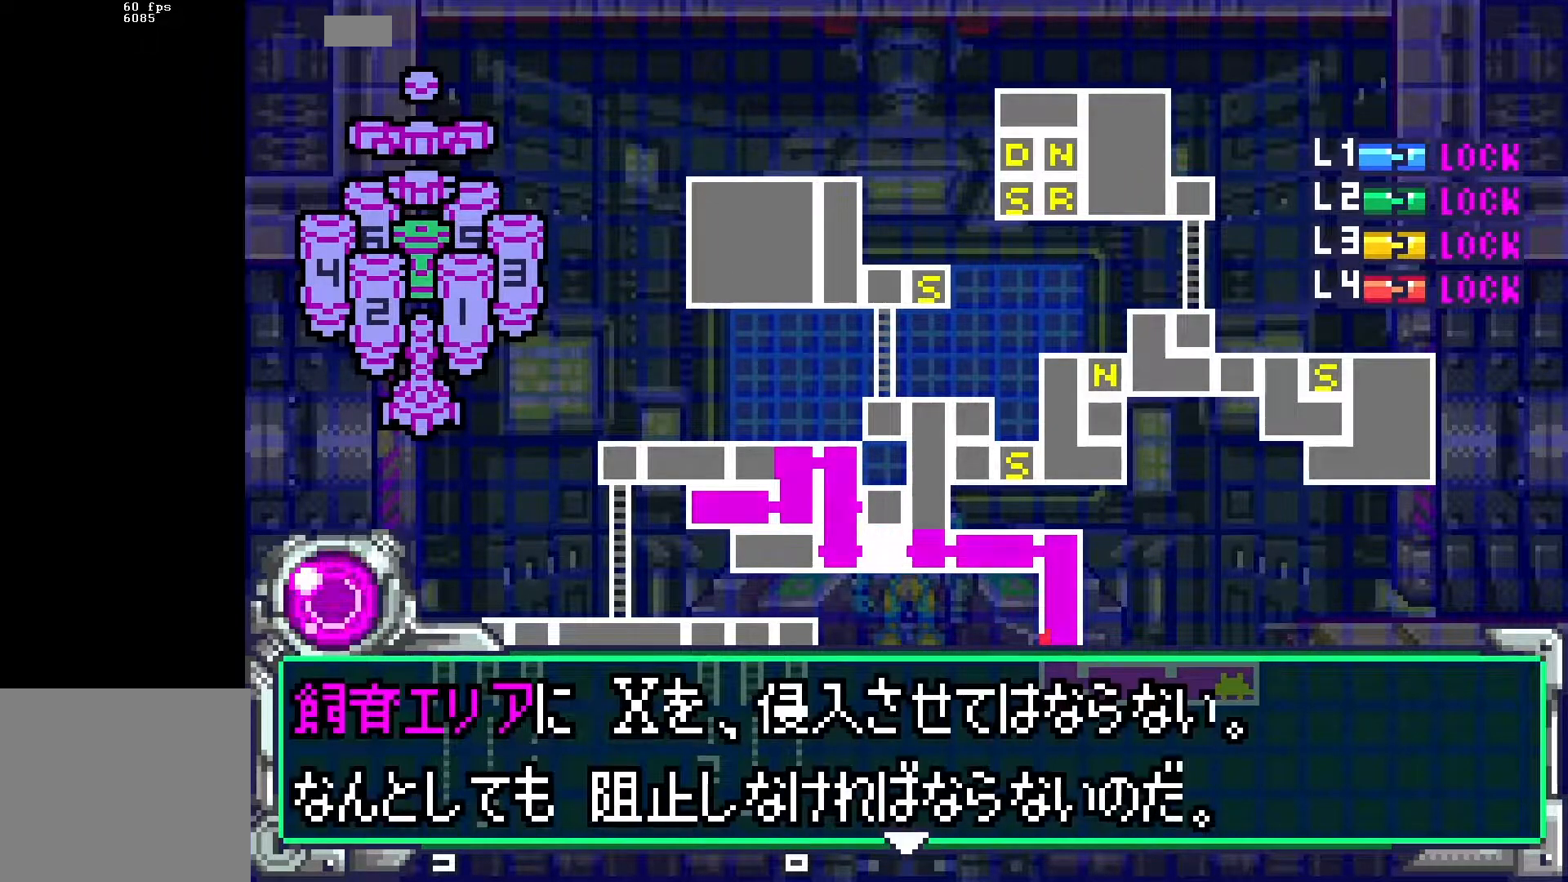
{"buttons": ["DPAD_DOWN"], "events": [[117, "B", "down"], [150, "DPAD_DOWN", "up"], [183, "B", "up"], [283, "DPAD_DOWN", "down"]]}
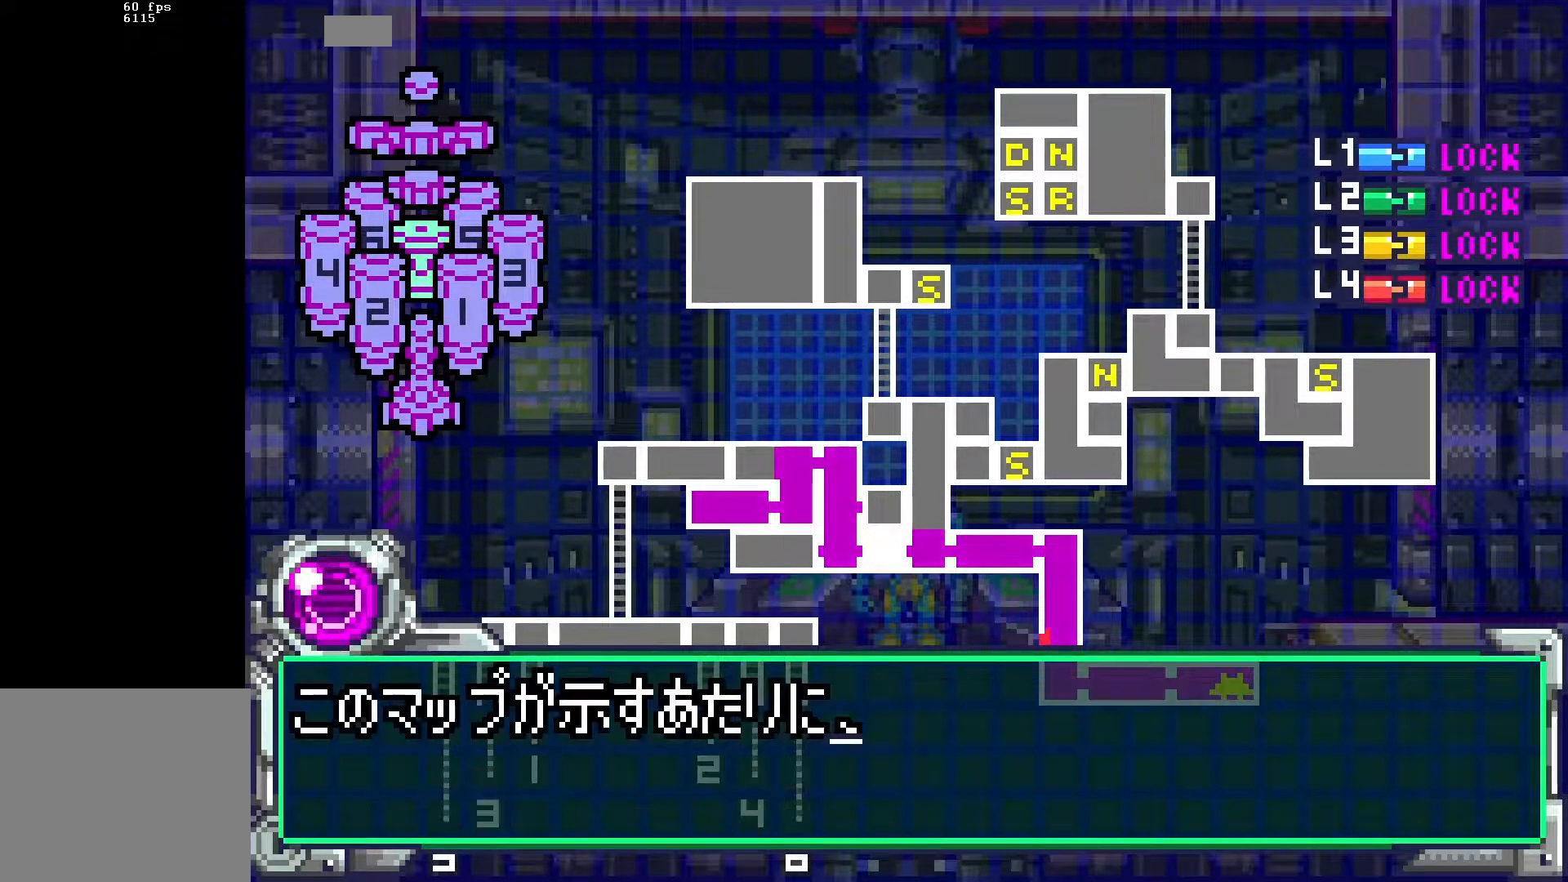
{"buttons": ["DPAD_DOWN"], "events": []}
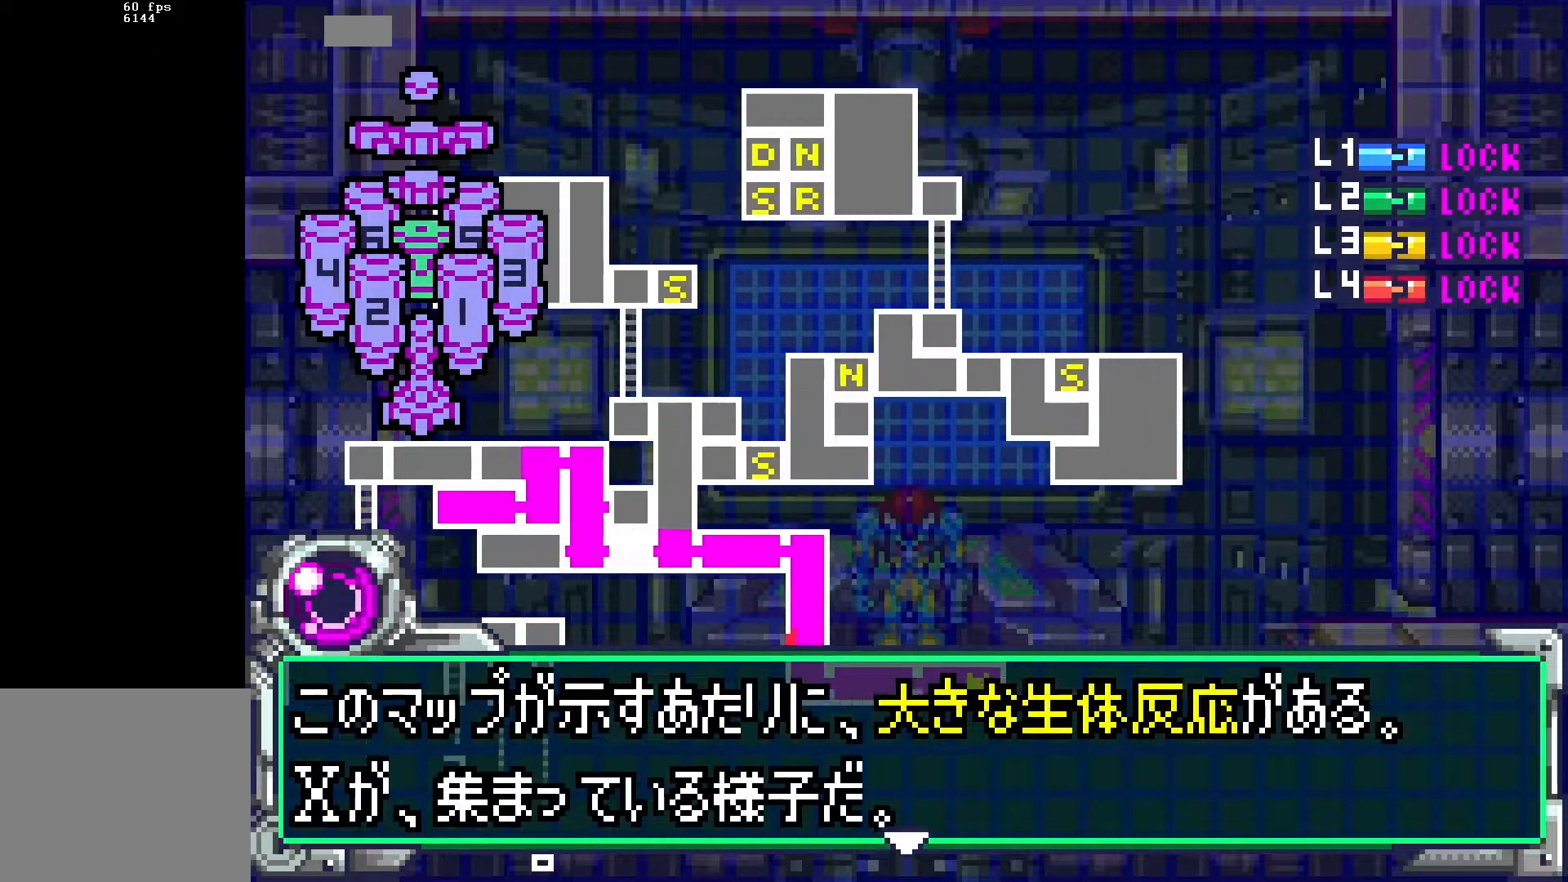
{"buttons": ["DPAD_DOWN"], "events": [[267, "B", "down"], [267, "DPAD_DOWN", "up"], [317, "B", "up"], [400, "DPAD_DOWN", "down"]]}